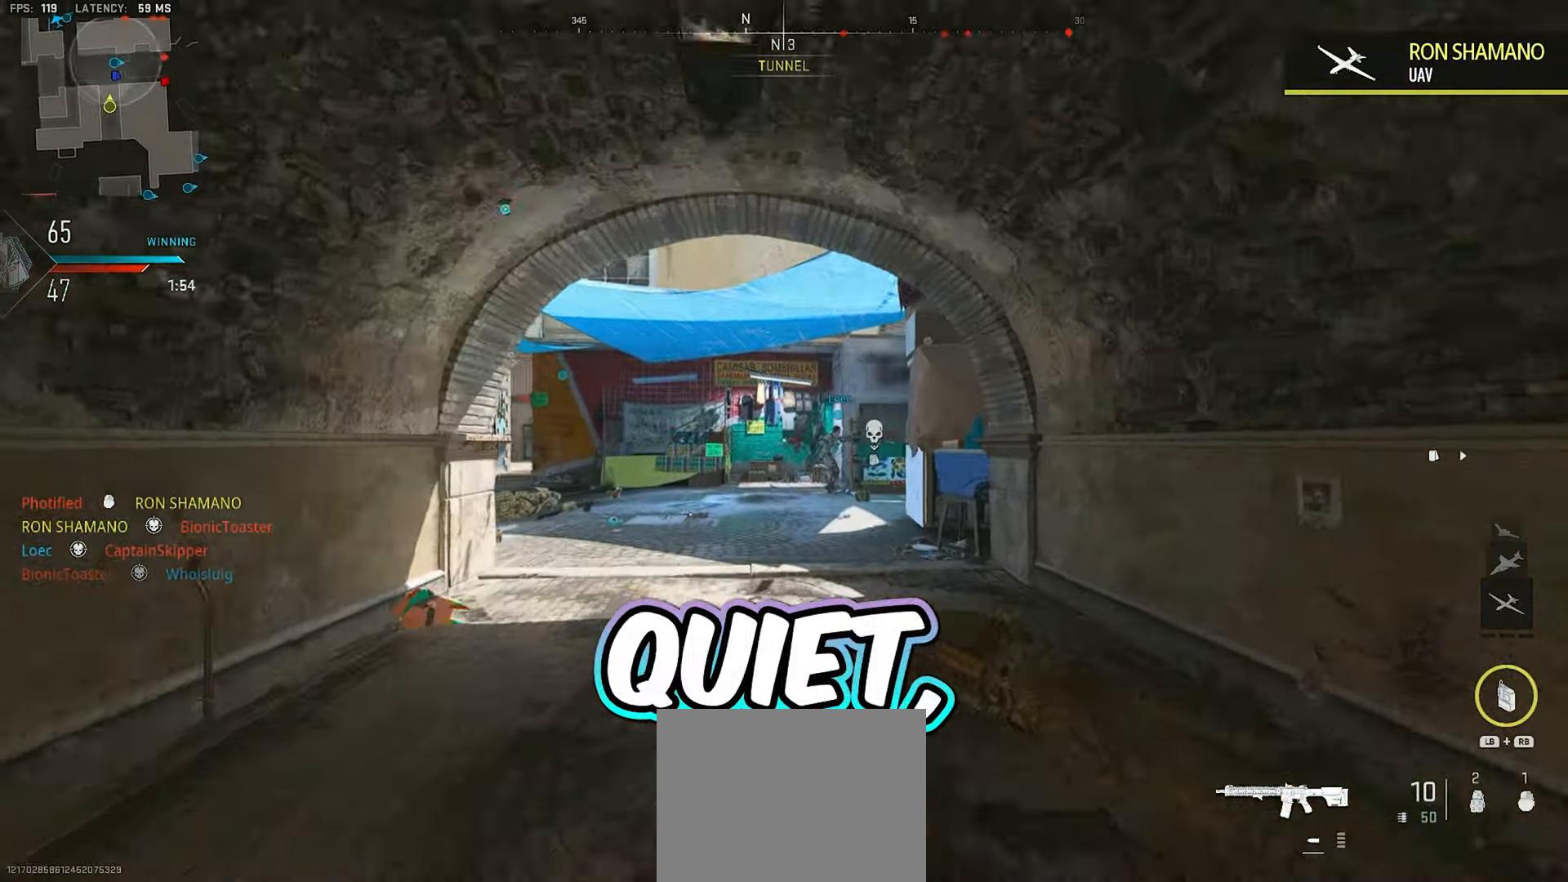
Gameplay with a controller (Xbox layout); each line is a JSON object with the inputs held at the frame after it (dt_ms = milliseconds from this image to that frame). "events" lists button and stick changes between this image and that frame as [ms after this image, input, new state], when the widget could be followed in between.
{"dt_ms": 500, "buttons": ["L3"], "left_stick": "up", "right_stick": "center", "events": [[33, "L3", "down"], [50, "Y", "down"], [100, "Y", "up"], [167, "L3", "up"], [167, "Y", "down"], [233, "L3", "down"], [233, "Y", "up"], [350, "L3", "up"], [400, "L3", "down"]]}
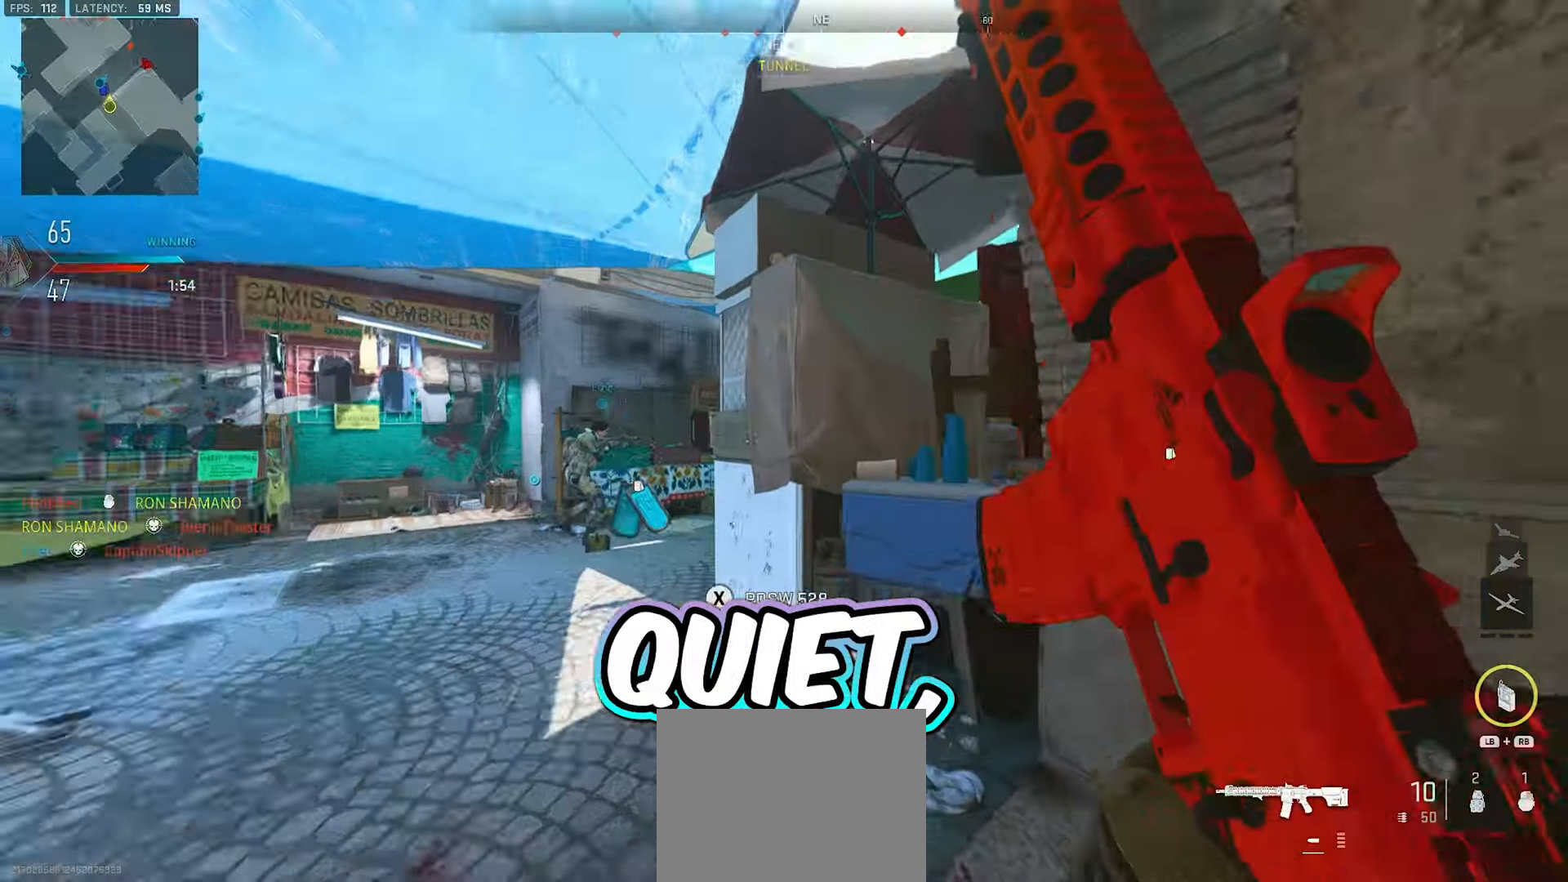
{"dt_ms": 500, "buttons": ["L2"], "left_stick": "up-left", "right_stick": "right", "events": [[33, "L3", "up"], [83, "right_stick", "right"], [100, "L3", "down"], [267, "L3", "up"], [267, "left_stick", "up-left"], [317, "A", "down"], [317, "right_stick", "center"], [417, "right_stick", "right"], [433, "A", "up"], [450, "L2", "down"]]}
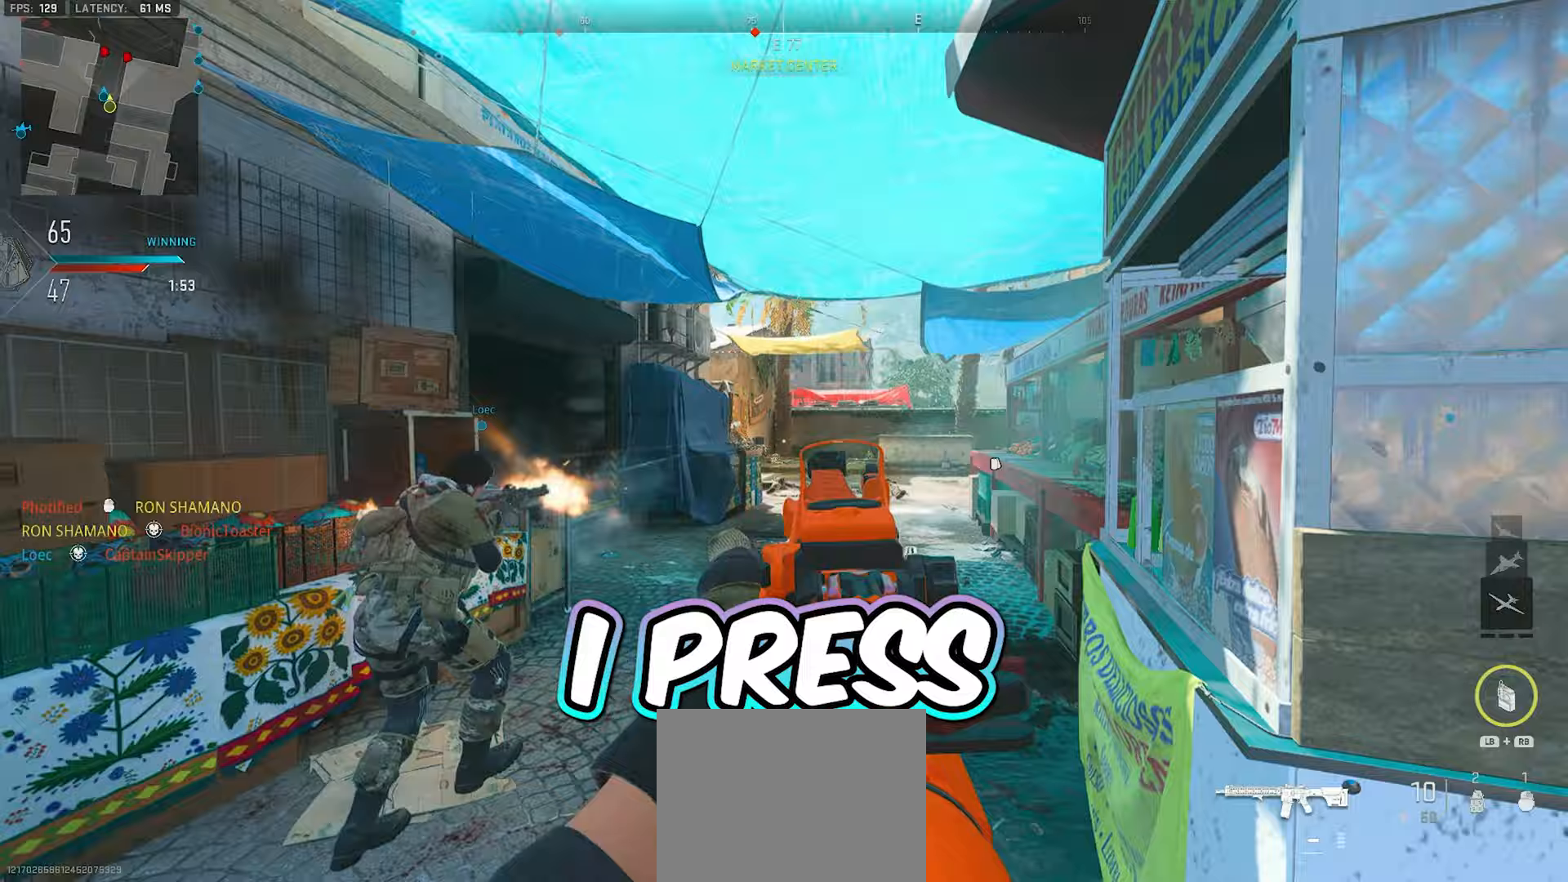
{"dt_ms": 500, "buttons": ["L2"], "left_stick": "down-right", "right_stick": "left", "events": [[100, "right_stick", "center"], [133, "left_stick", "down-left"], [200, "right_stick", "right"], [267, "left_stick", "down-right"], [283, "right_stick", "center"], [450, "right_stick", "left"]]}
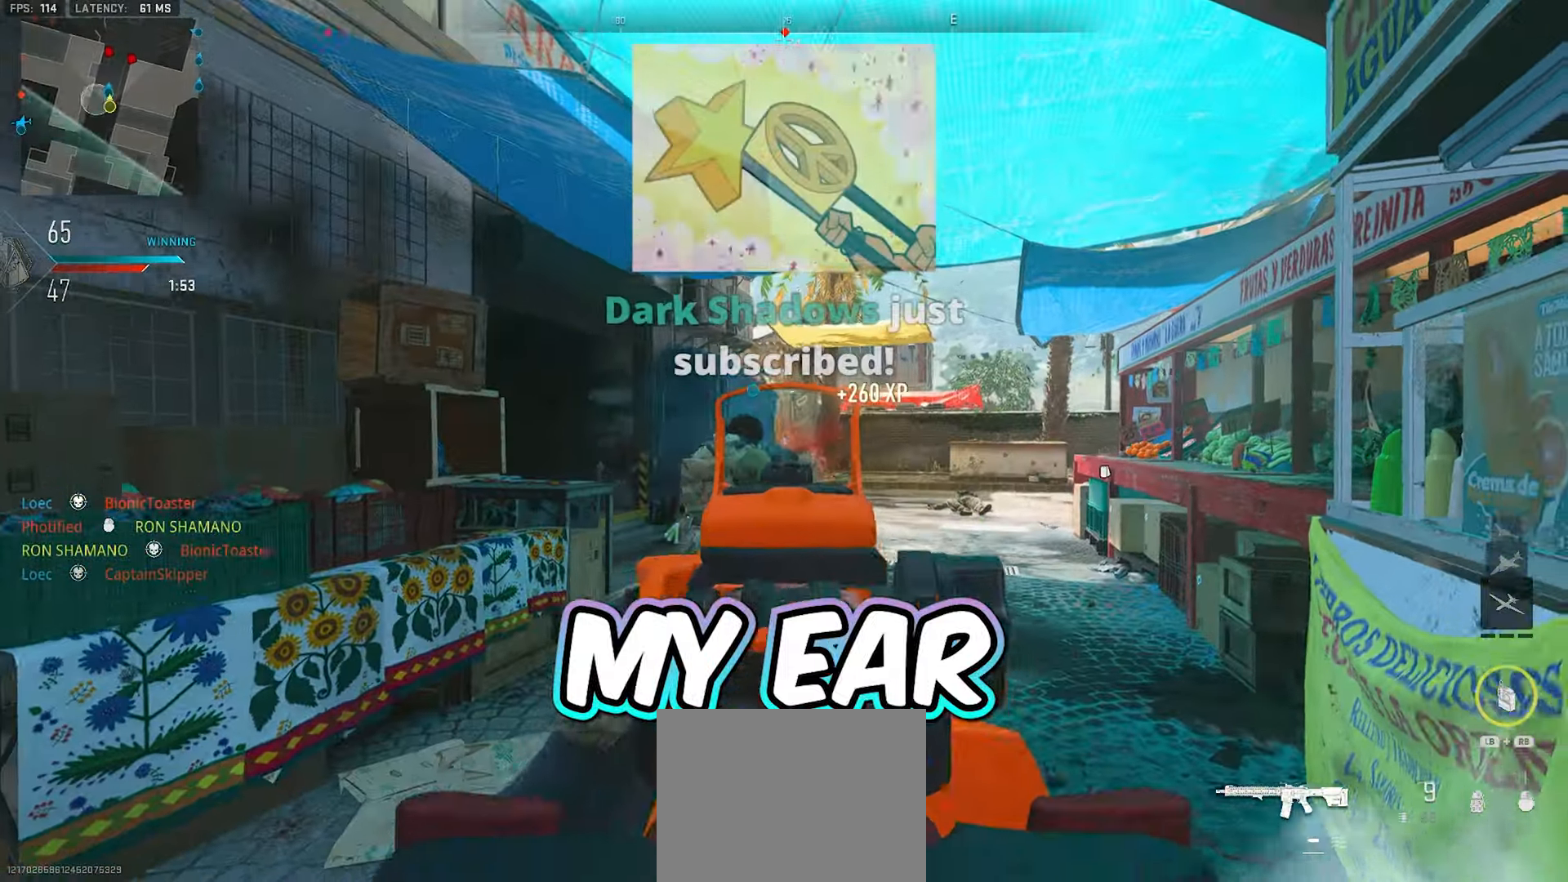
{"dt_ms": 500, "buttons": ["L2"], "left_stick": "up-right", "right_stick": "center", "events": [[33, "R2", "down"], [67, "right_stick", "center"], [117, "R2", "up"], [350, "left_stick", "up-right"]]}
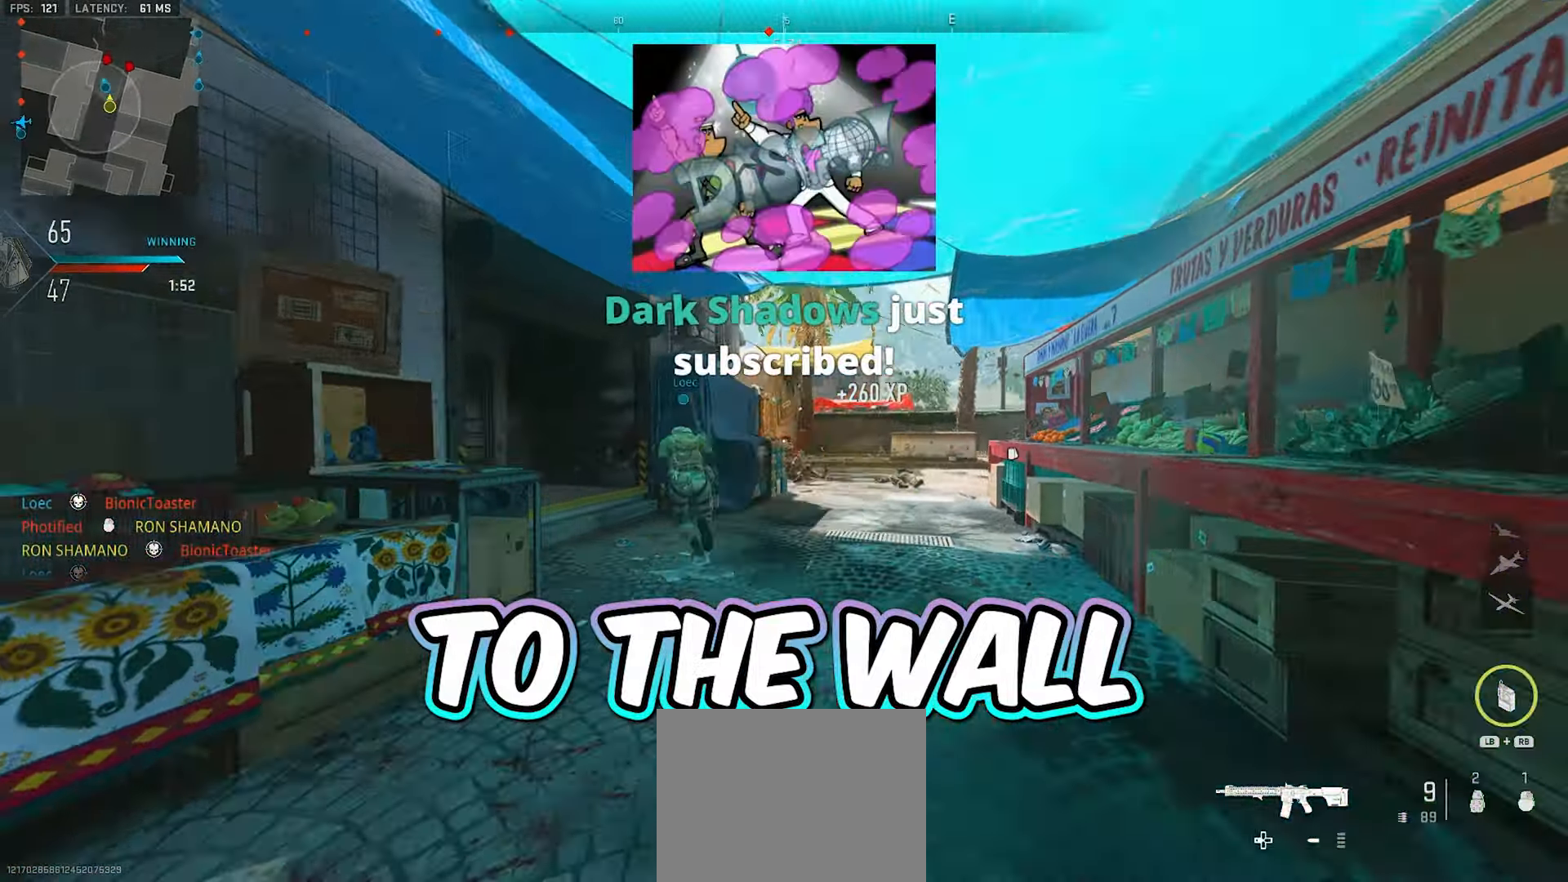
{"dt_ms": 500, "buttons": ["L3"], "left_stick": "up", "right_stick": "right", "events": [[17, "L2", "up"], [17, "left_stick", "up"], [67, "Y", "down"], [117, "Y", "up"], [167, "Y", "down"], [167, "left_stick", "up-right"], [267, "Y", "up"], [367, "right_stick", "right"], [400, "left_stick", "up"], [417, "L3", "down"]]}
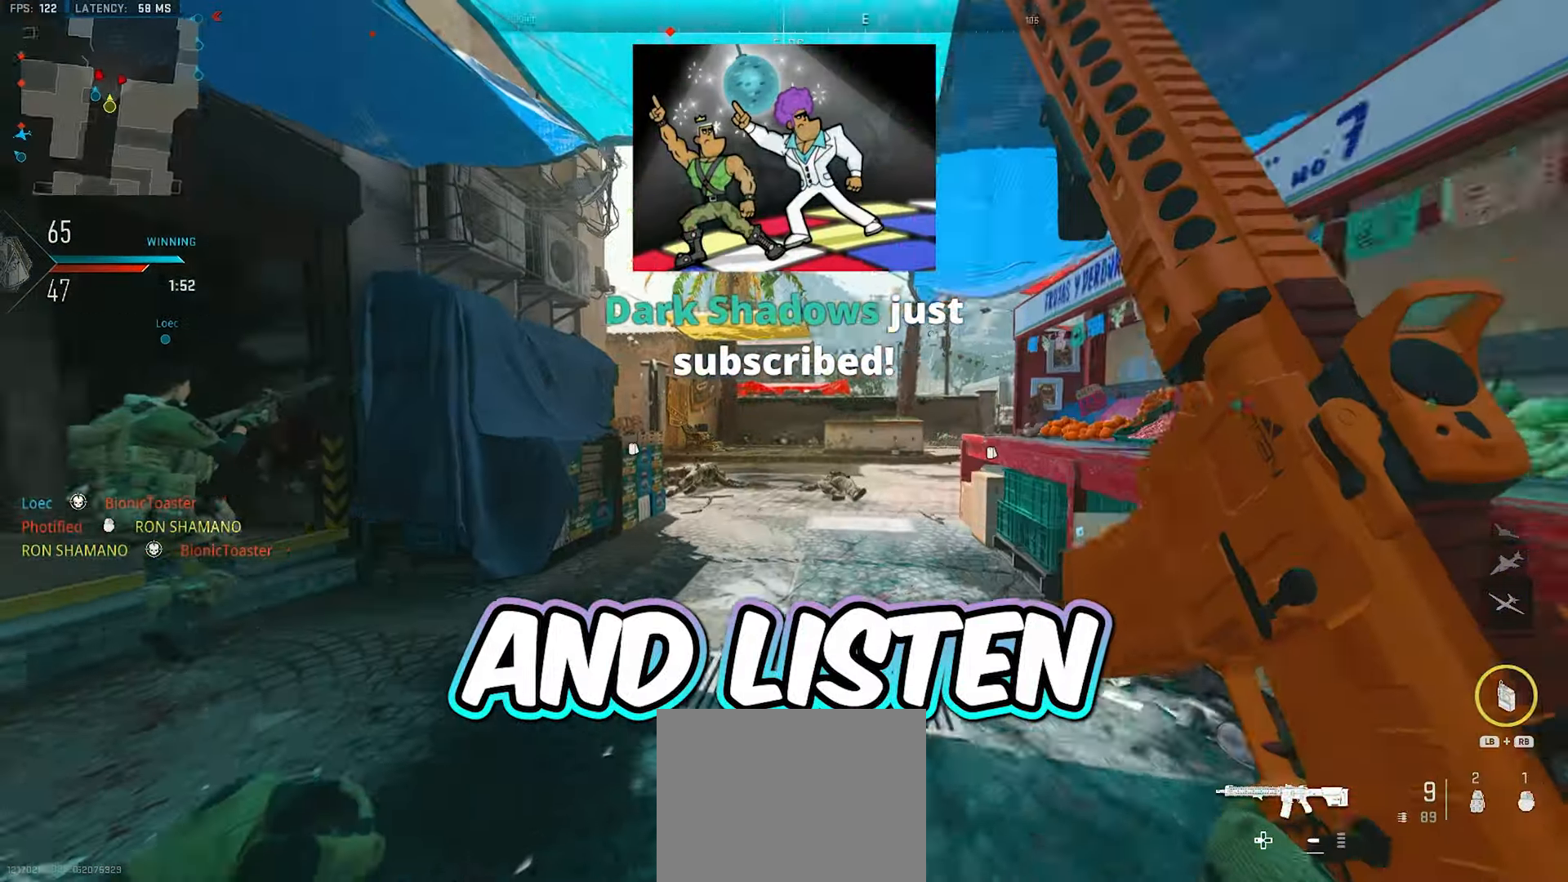
{"dt_ms": 500, "buttons": ["A"], "left_stick": "up", "right_stick": "center"}
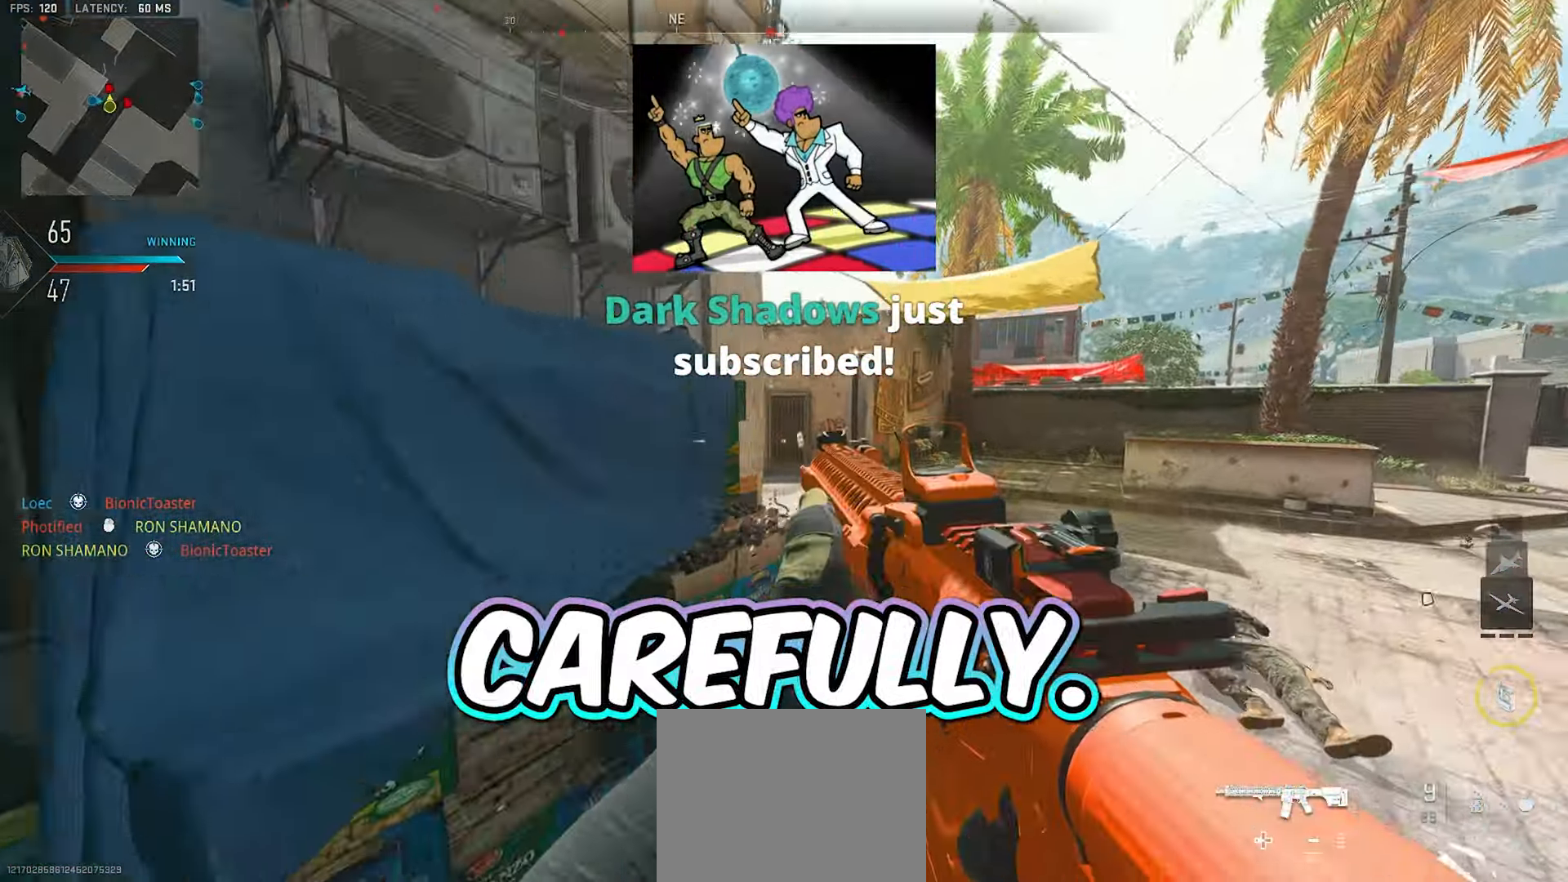
{"dt_ms": 500, "buttons": ["L3"], "left_stick": "up", "right_stick": "center", "events": [[50, "A", "up"], [67, "right_stick", "left"], [133, "L2", "down"], [133, "right_stick", "center"], [200, "L2", "up"], [383, "L3", "down"]]}
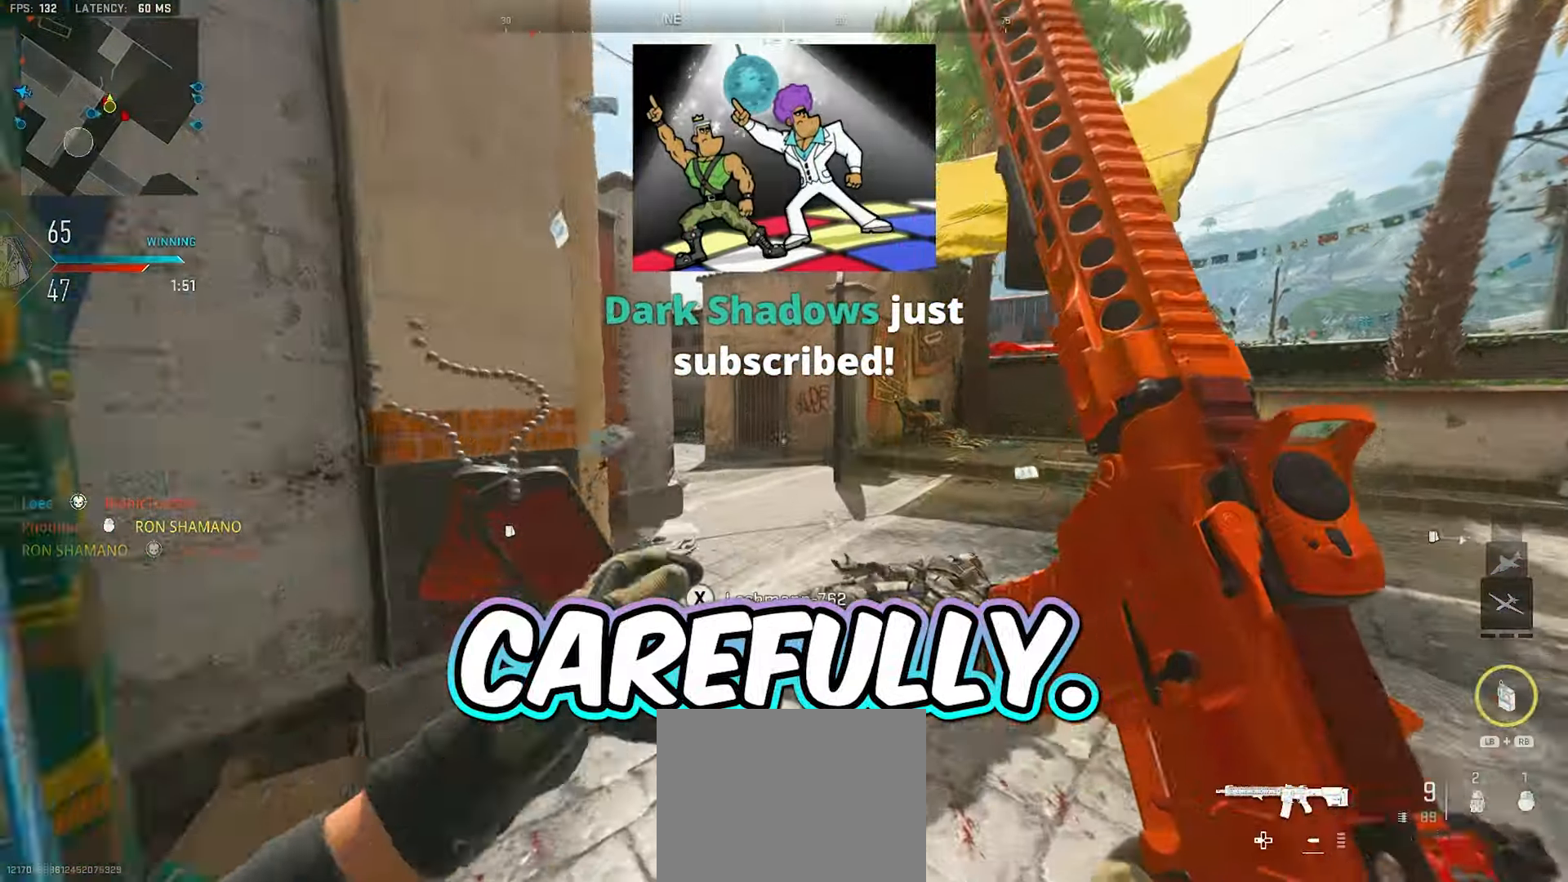
{"dt_ms": 500, "buttons": [], "left_stick": "center", "right_stick": "center", "events": [[33, "L3", "up"], [83, "L3", "down"], [233, "L3", "up"], [233, "left_stick", "center"]]}
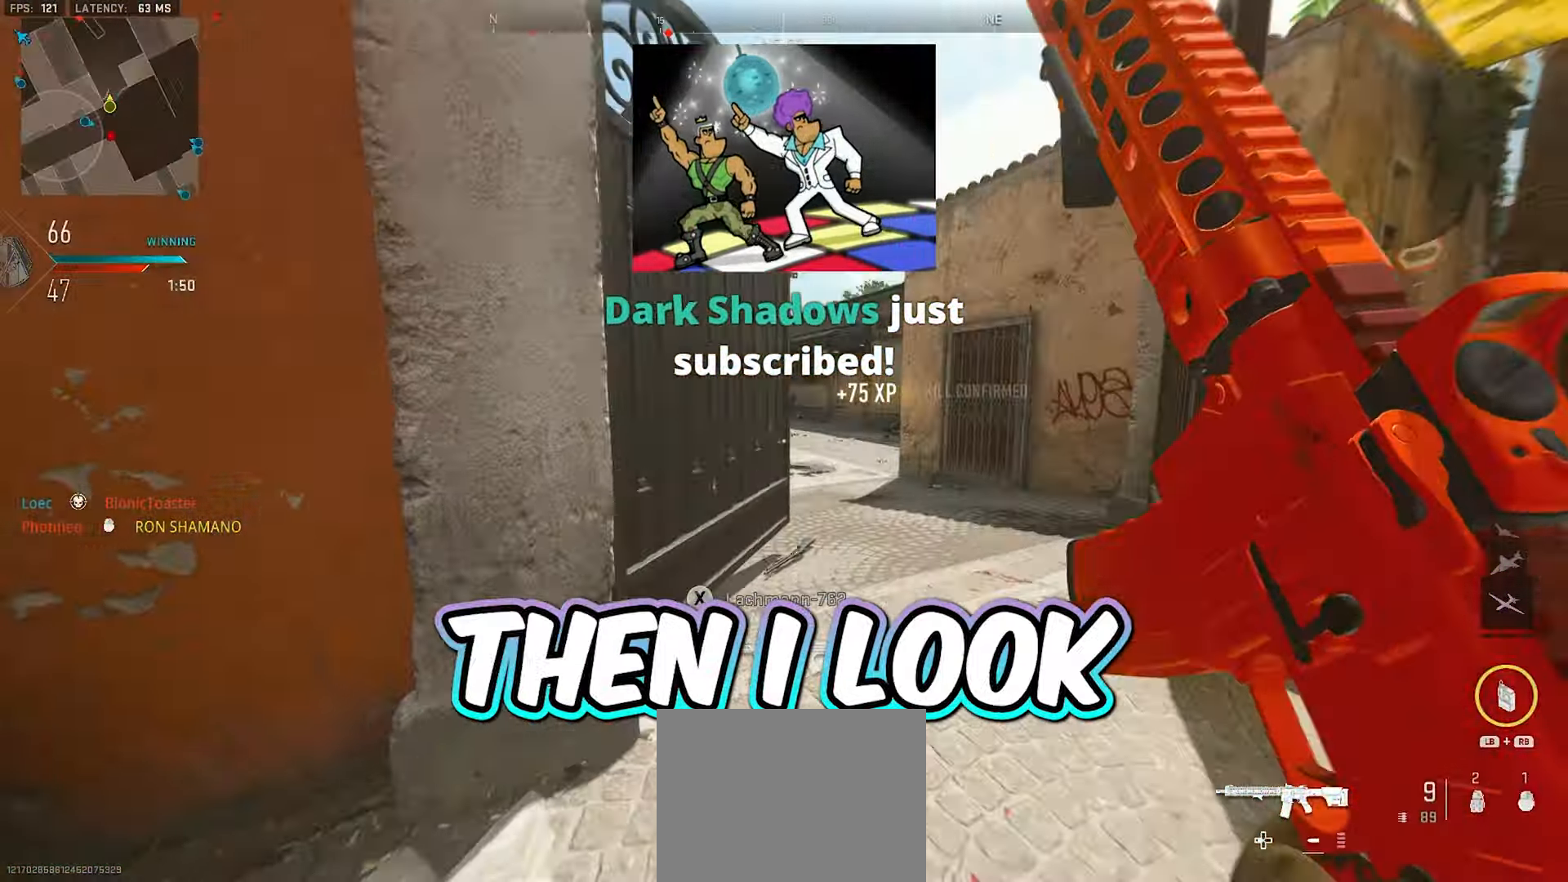
{"dt_ms": 500, "buttons": ["L2"], "left_stick": "up-right", "right_stick": "left", "events": [[17, "left_stick", "up"], [117, "right_stick", "left"], [283, "left_stick", "up-right"], [283, "right_stick", "center"], [300, "A", "down"], [417, "right_stick", "left"], [433, "A", "up"], [450, "L2", "down"]]}
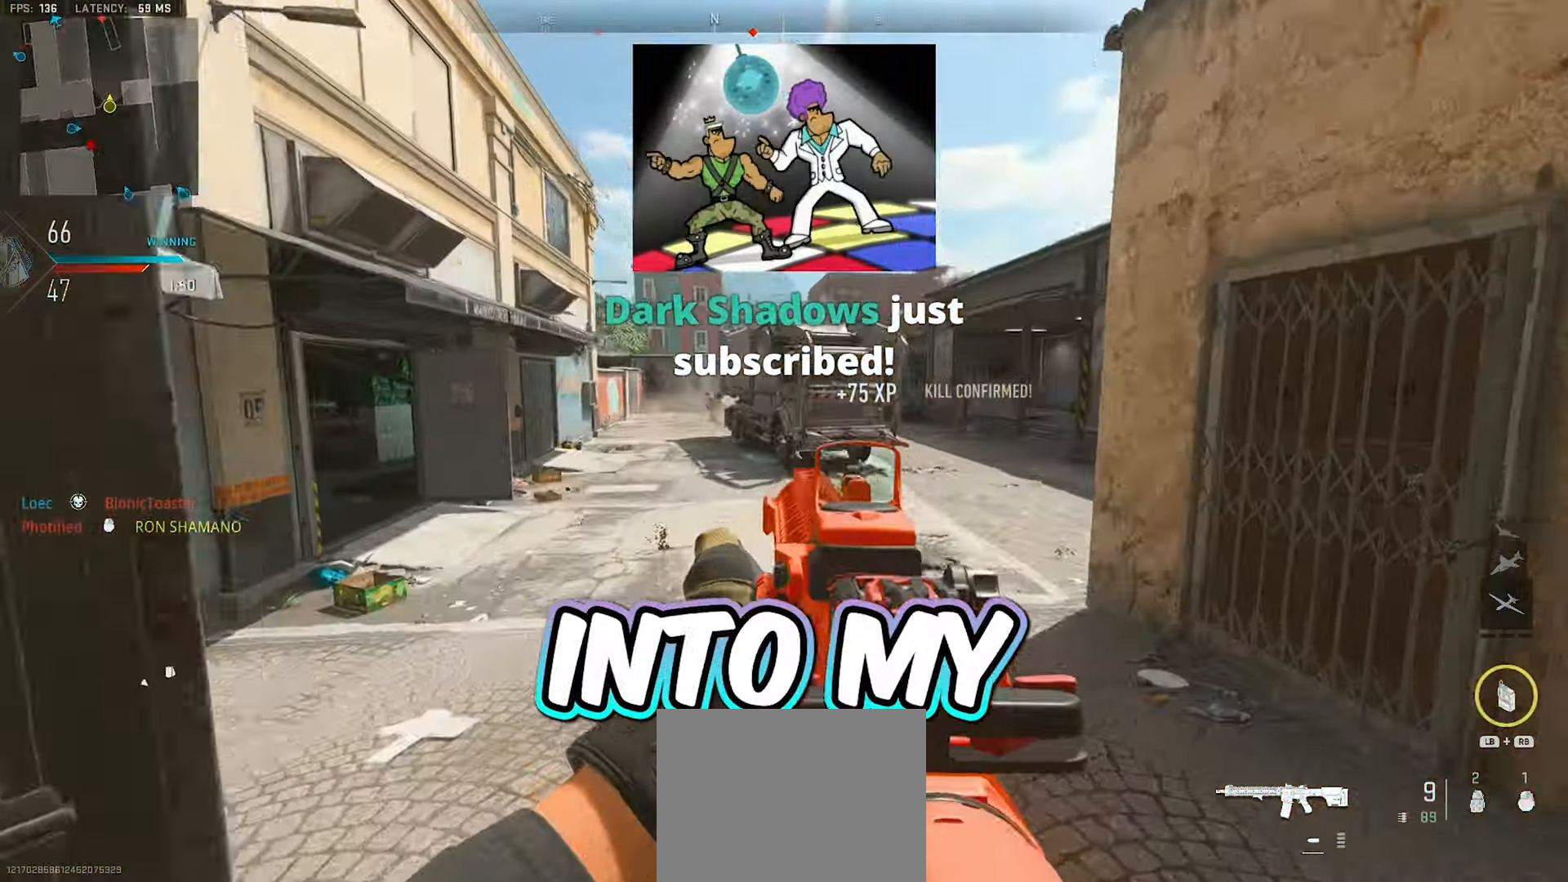
{"dt_ms": 500, "buttons": ["L2"], "left_stick": "right", "right_stick": "up-left", "events": [[33, "right_stick", "center"], [83, "right_stick", "left"], [133, "left_stick", "right"], [217, "right_stick", "center"], [283, "right_stick", "left"], [400, "right_stick", "center"], [500, "right_stick", "up-left"]]}
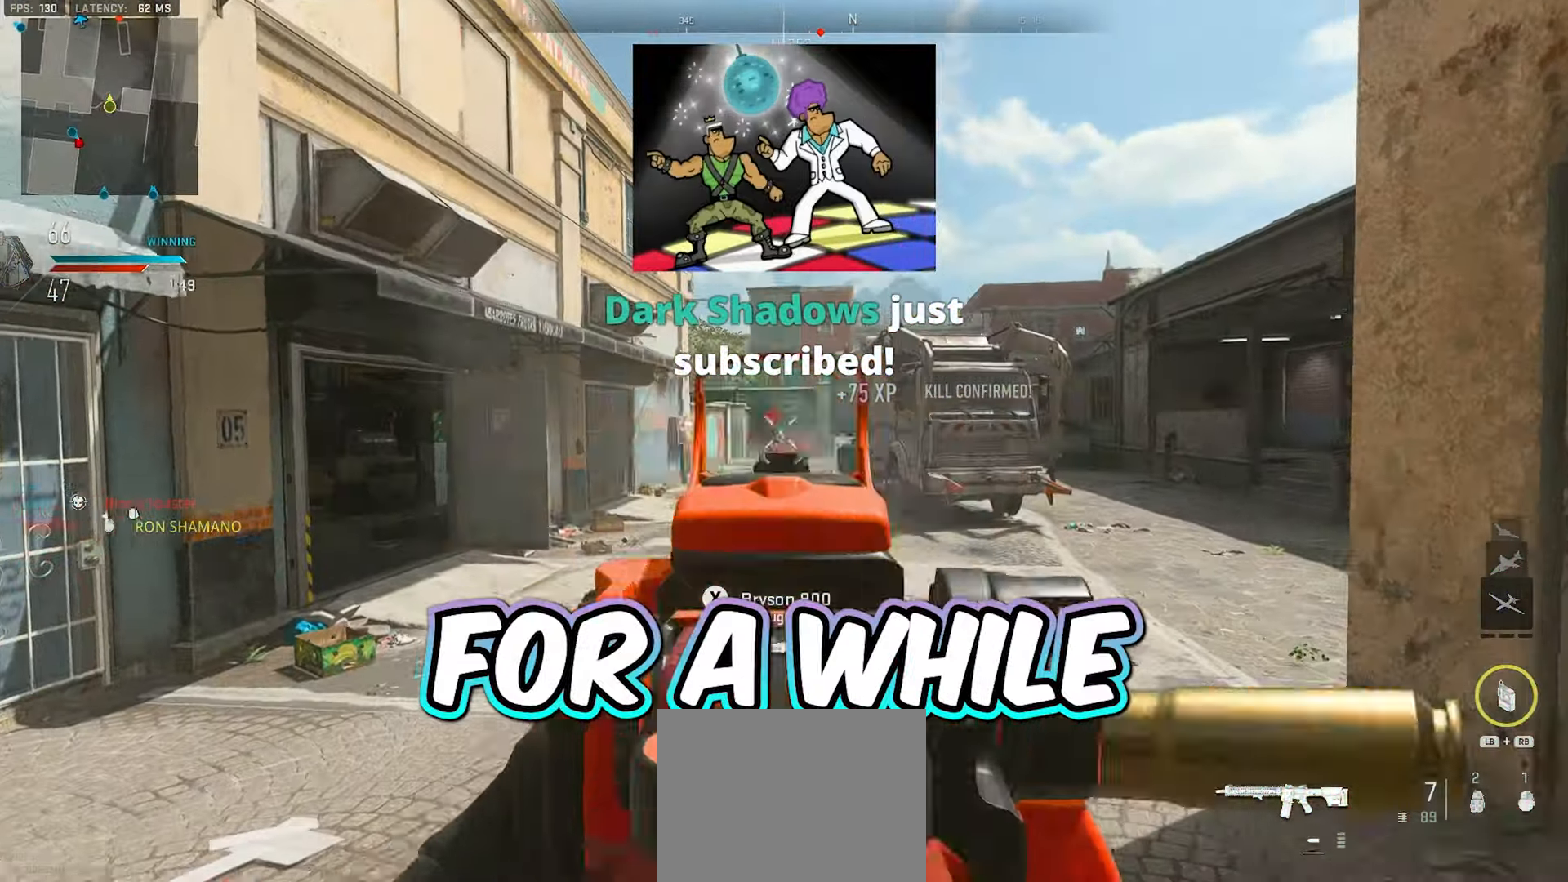
{"dt_ms": 500, "buttons": ["L2"], "left_stick": "right", "right_stick": "center", "events": [[83, "R2", "down"], [100, "right_stick", "center"], [133, "left_stick", "up"], [183, "R2", "up"], [200, "right_stick", "down"], [233, "R2", "down"], [317, "R2", "up"], [367, "left_stick", "right"], [383, "R2", "down"], [417, "right_stick", "center"], [450, "R2", "up"]]}
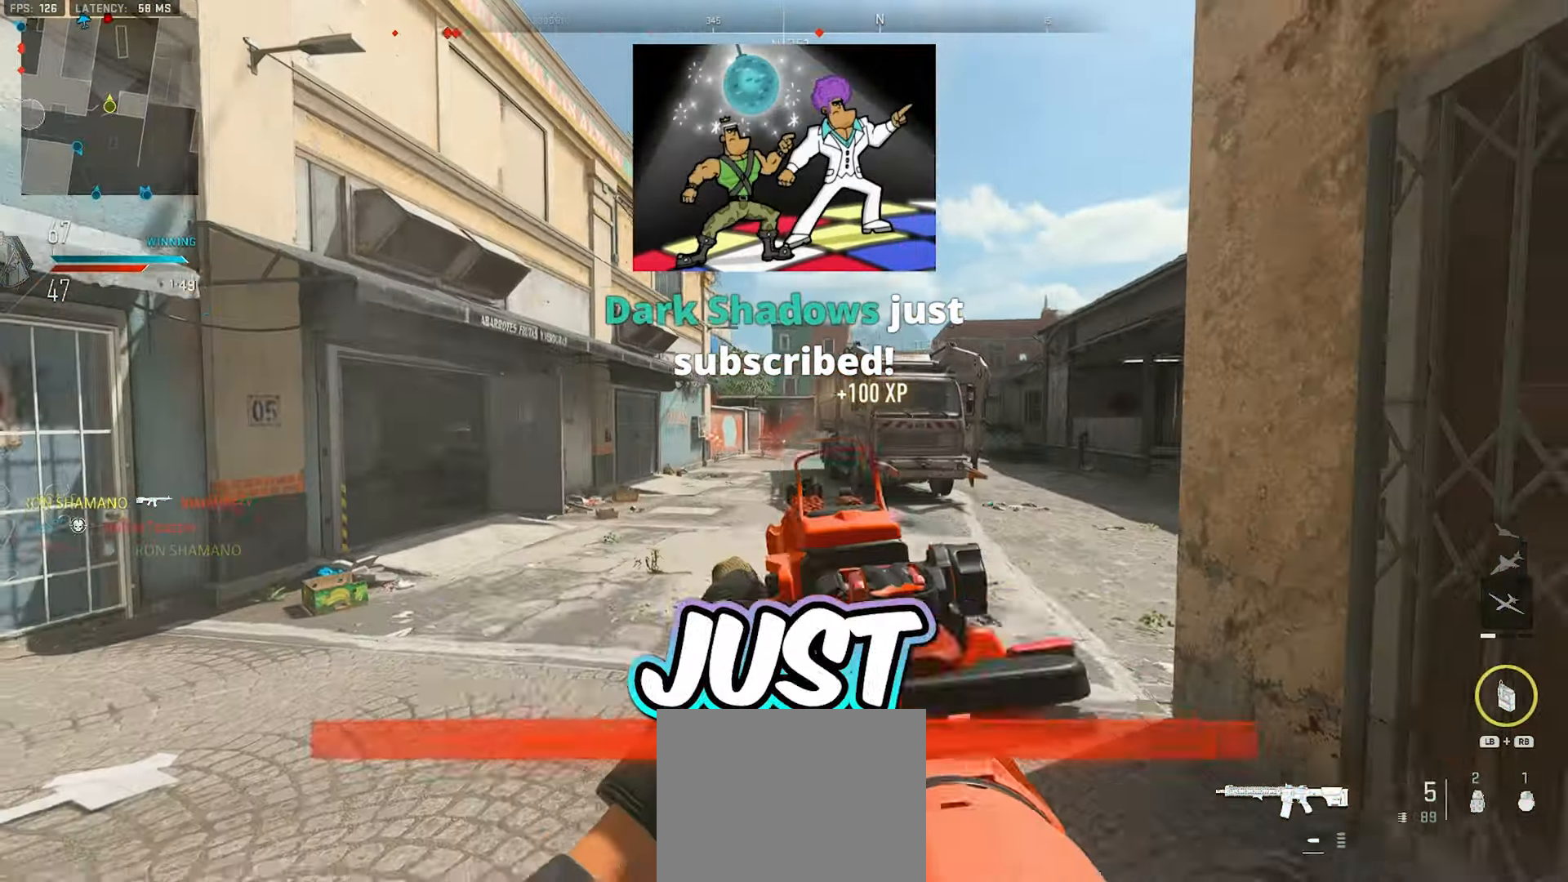
{"dt_ms": 500, "buttons": [], "left_stick": "up", "right_stick": "right", "events": [[17, "R2", "down"], [83, "R2", "up"], [133, "L2", "up"], [300, "left_stick", "up"], [317, "L3", "down"], [433, "right_stick", "right"], [450, "L3", "up"]]}
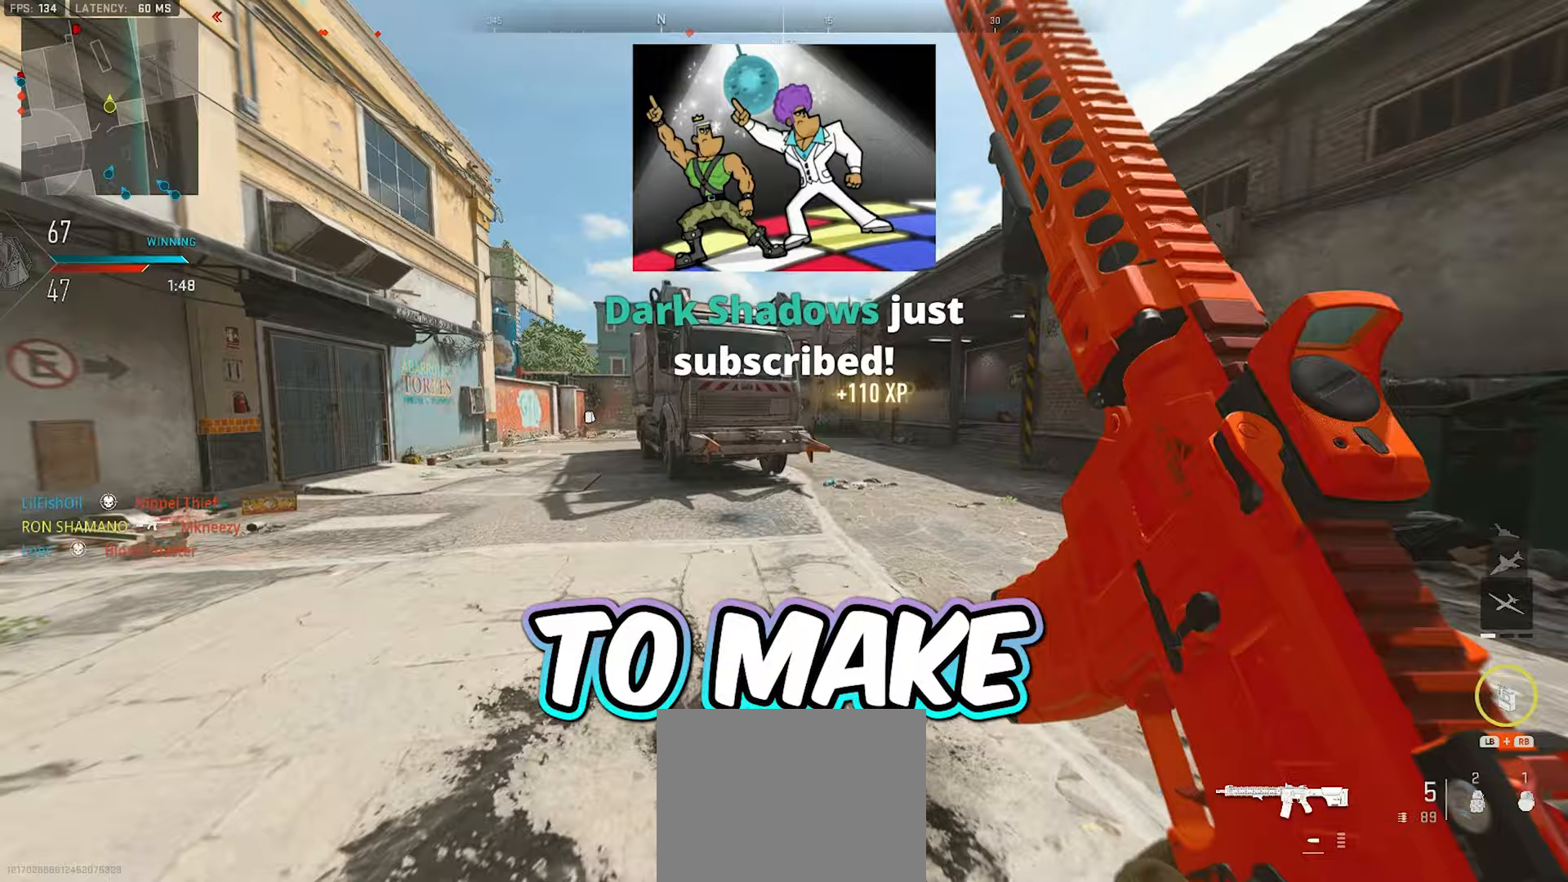
{"dt_ms": 1000, "buttons": ["Y"], "left_stick": "up", "right_stick": "center"}
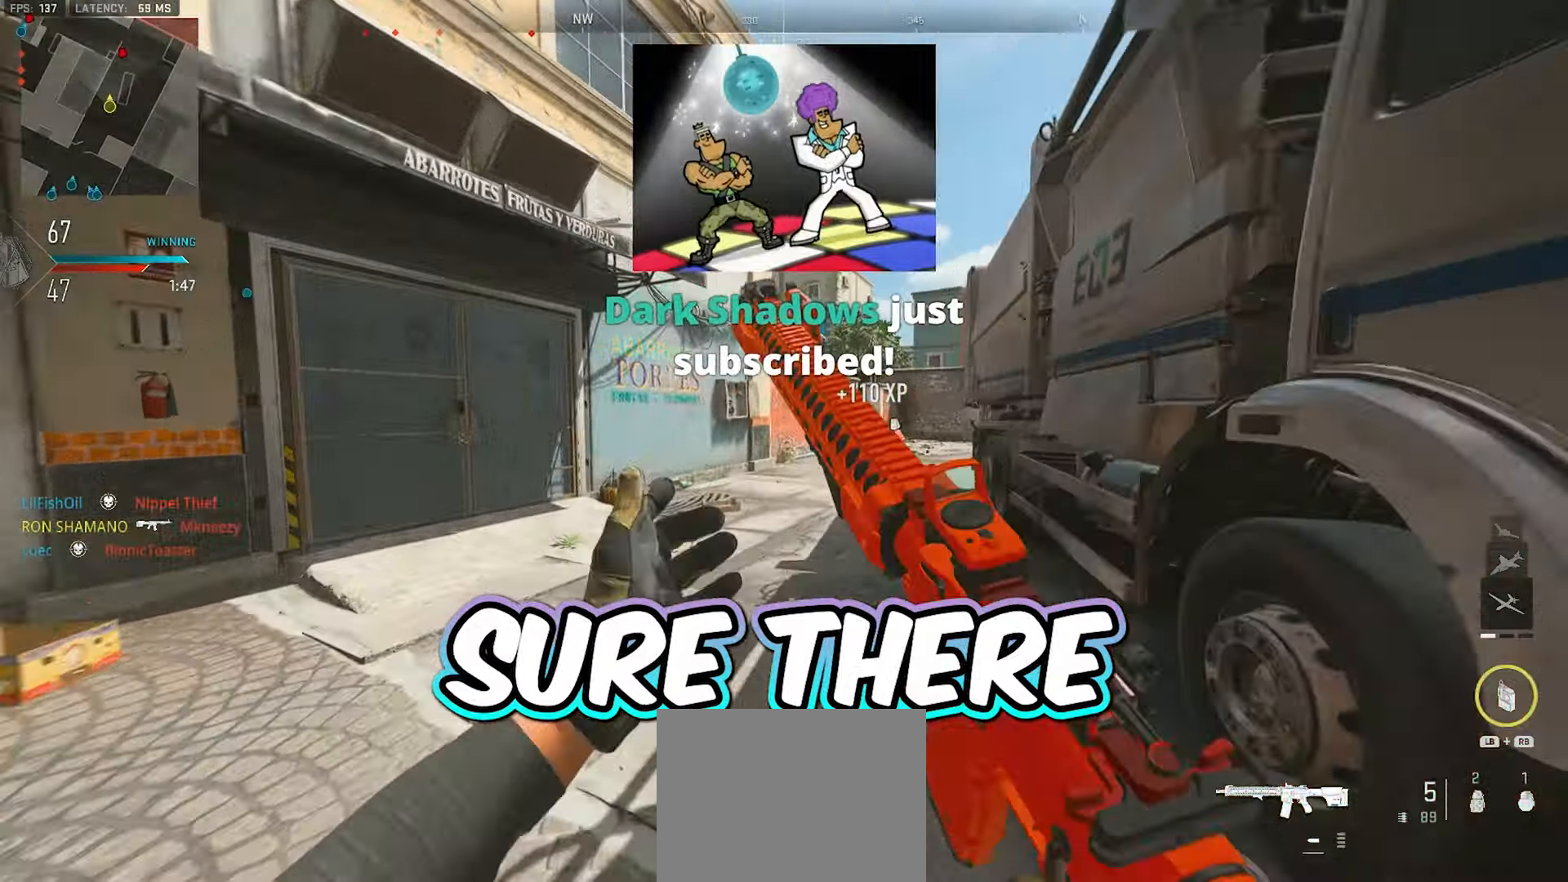
{"dt_ms": 500, "buttons": ["X"], "left_stick": "up", "right_stick": "center", "events": [[17, "Y", "up"], [150, "Y", "down"], [200, "Y", "up"], [250, "Y", "down"], [333, "Y", "up"], [450, "X", "down"]]}
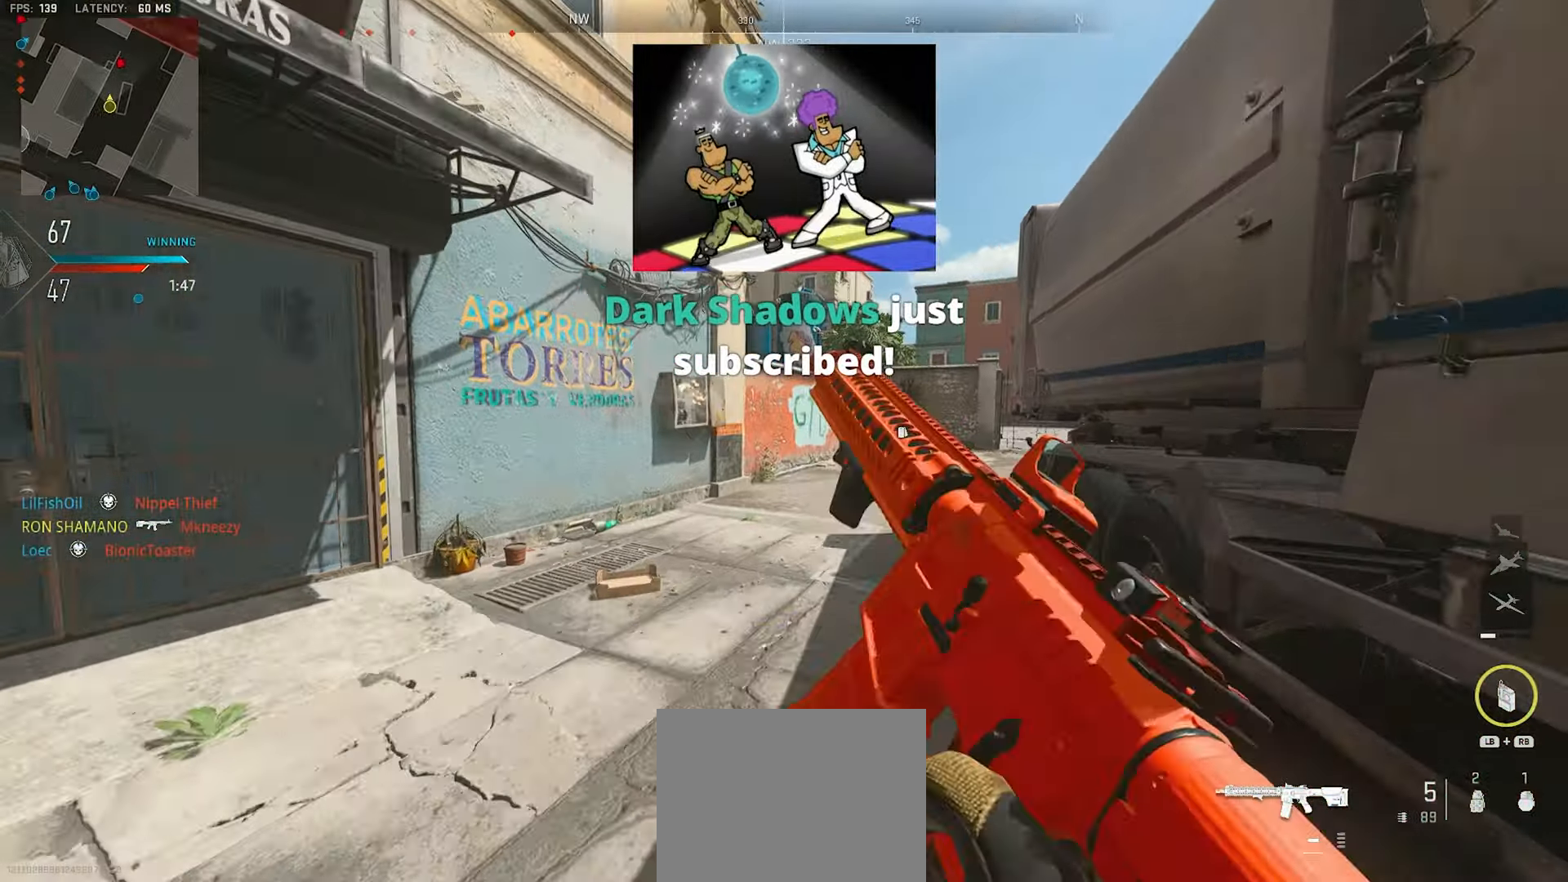
{"dt_ms": 500, "buttons": [], "left_stick": "up", "right_stick": "center", "events": [[17, "X", "up"], [283, "right_stick", "right"], [383, "right_stick", "center"]]}
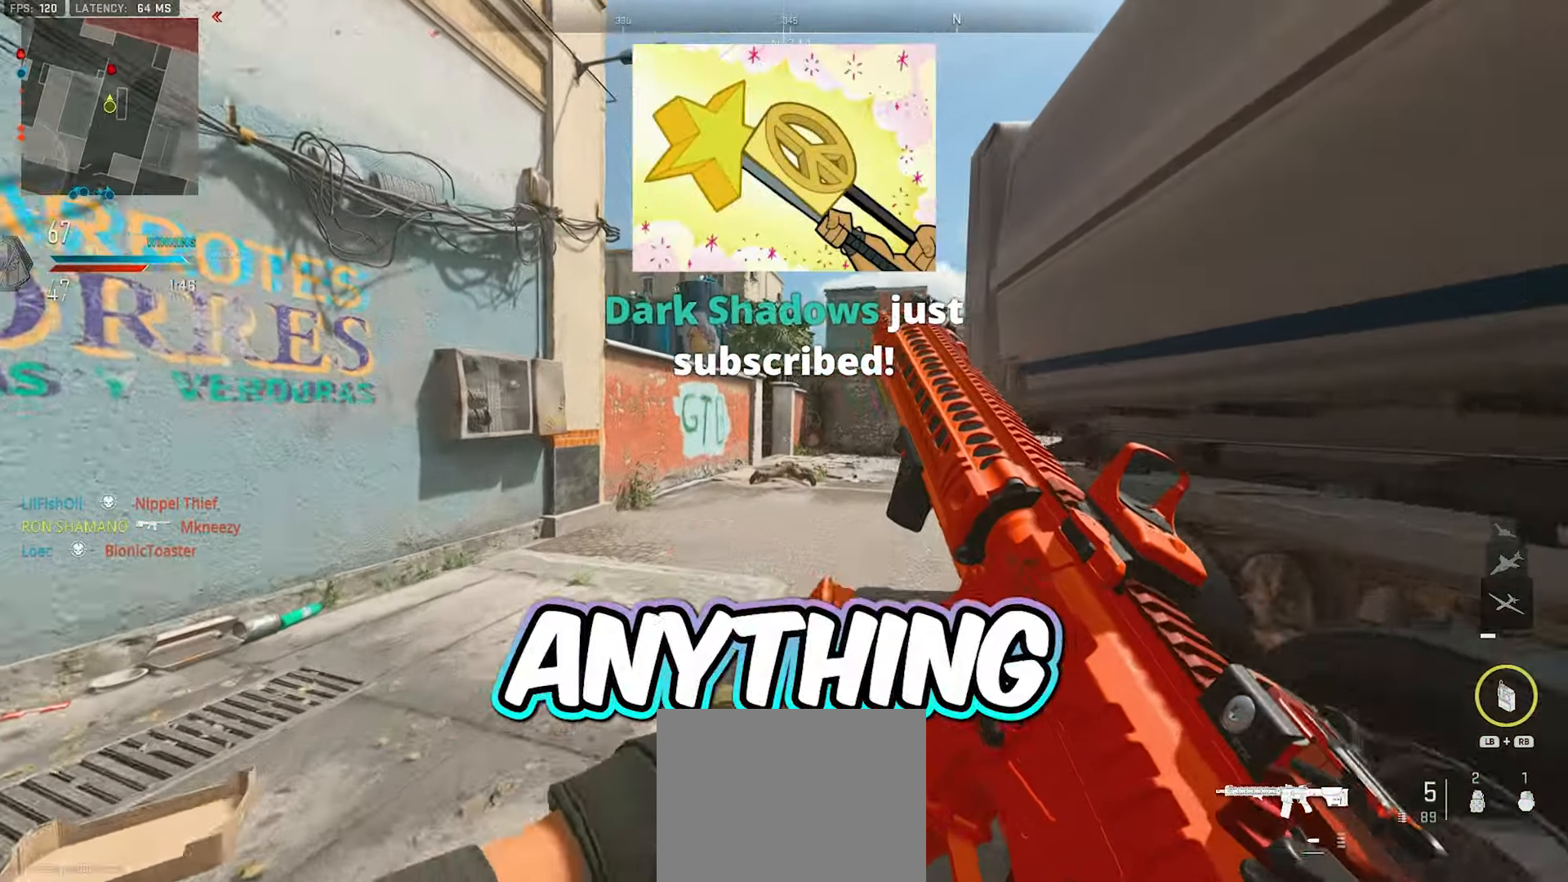
{"dt_ms": 500, "buttons": [], "left_stick": "up", "right_stick": "center", "events": []}
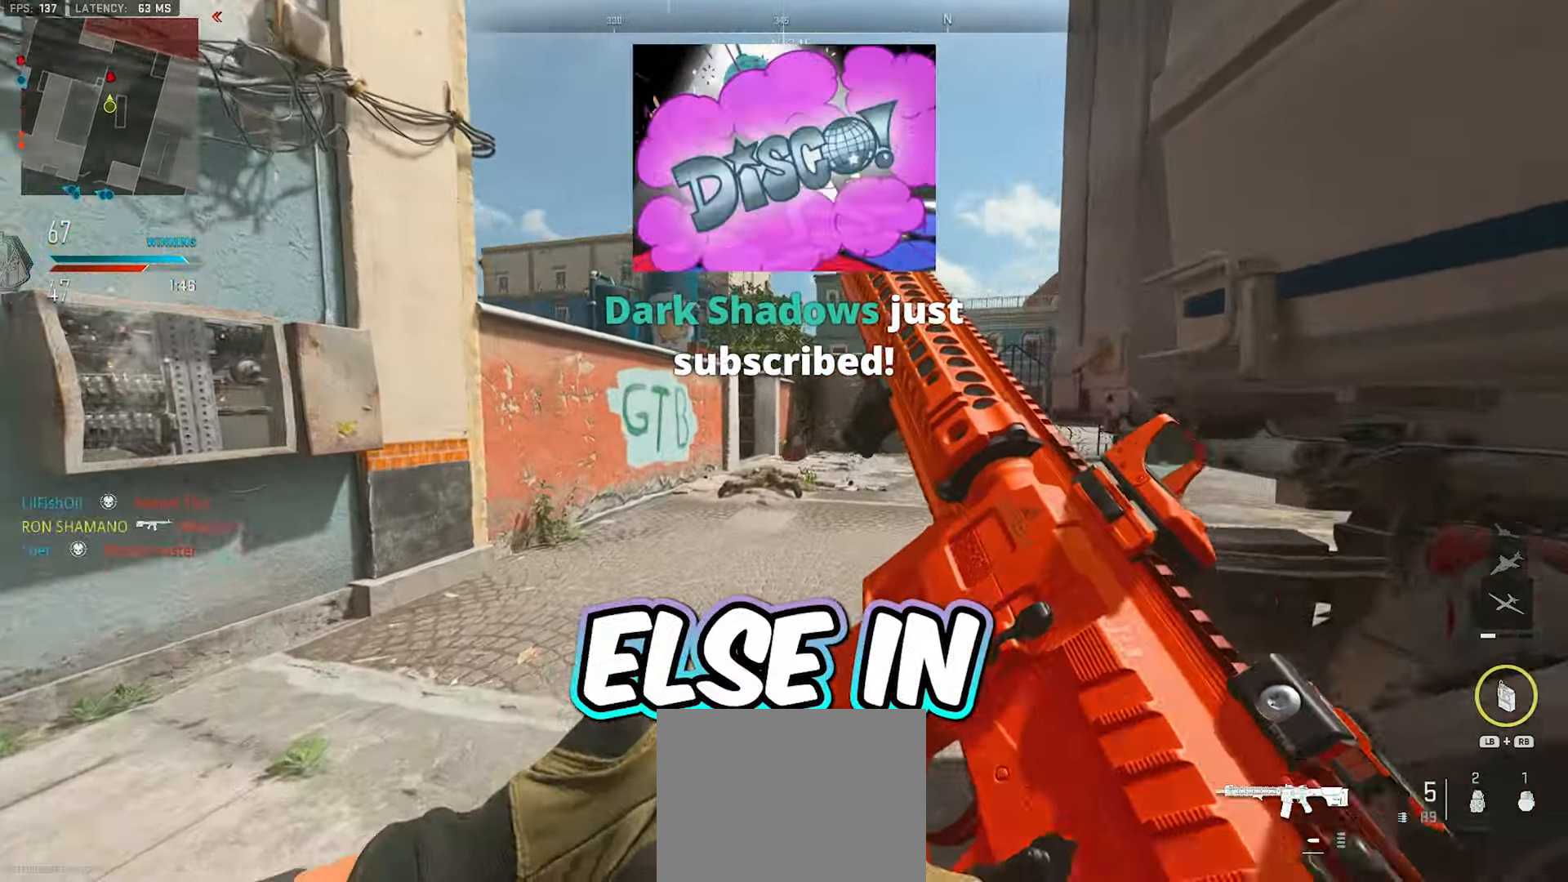
{"dt_ms": 500, "buttons": [], "left_stick": "up", "right_stick": "center", "events": []}
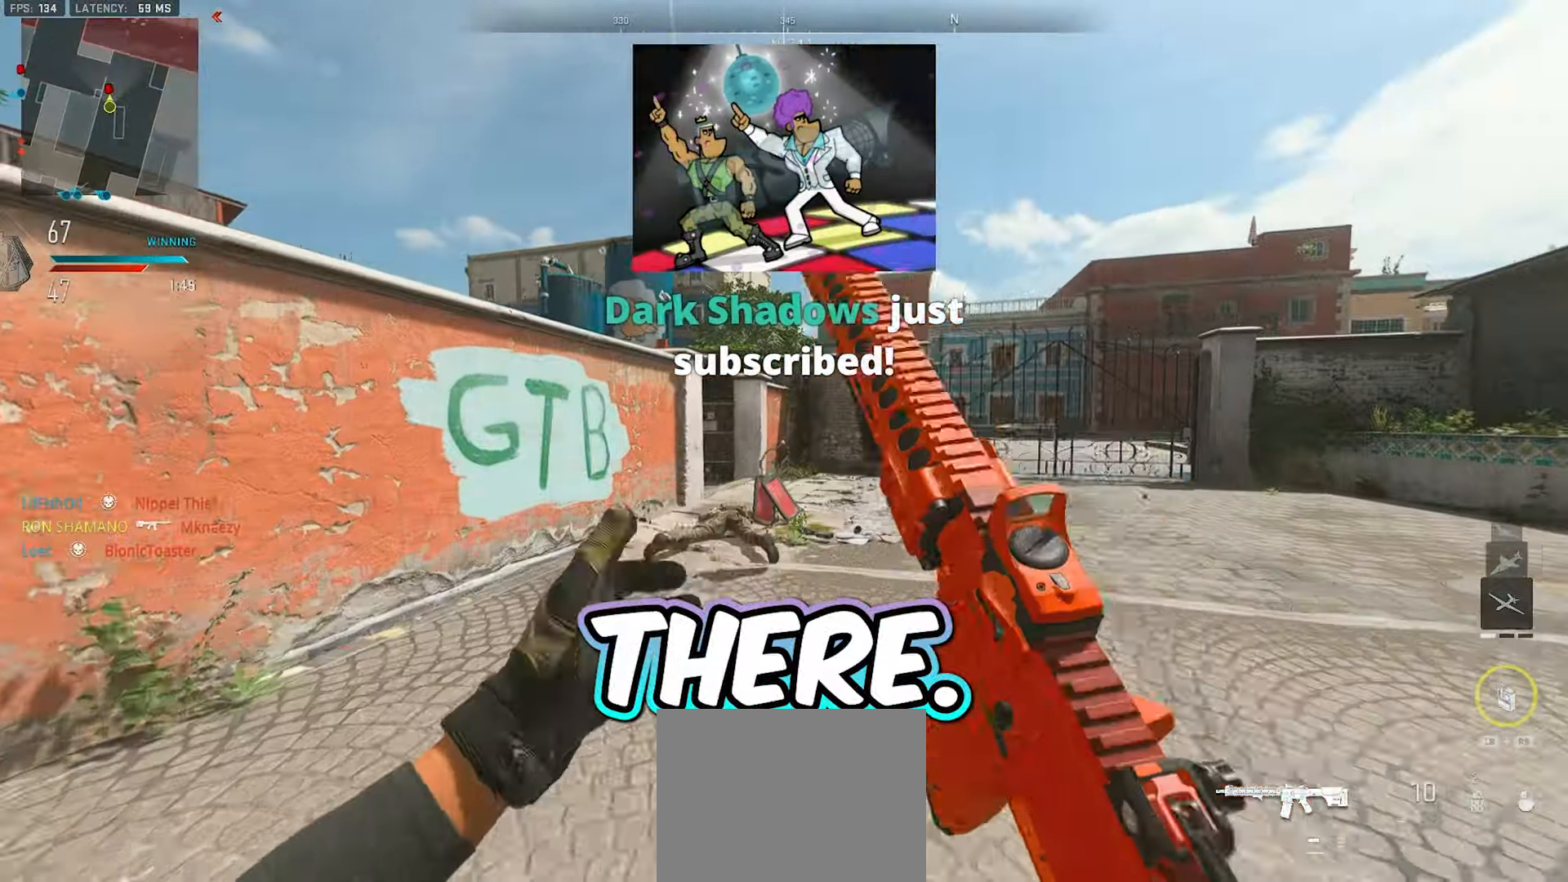
{"dt_ms": 500, "buttons": ["L3"], "left_stick": "up", "right_stick": "center", "events": [[33, "L3", "down"], [150, "Y", "down"], [167, "L3", "up"], [217, "Y", "up"], [233, "L3", "down"], [250, "Y", "down"], [333, "Y", "up"], [350, "L3", "up"], [417, "L3", "down"]]}
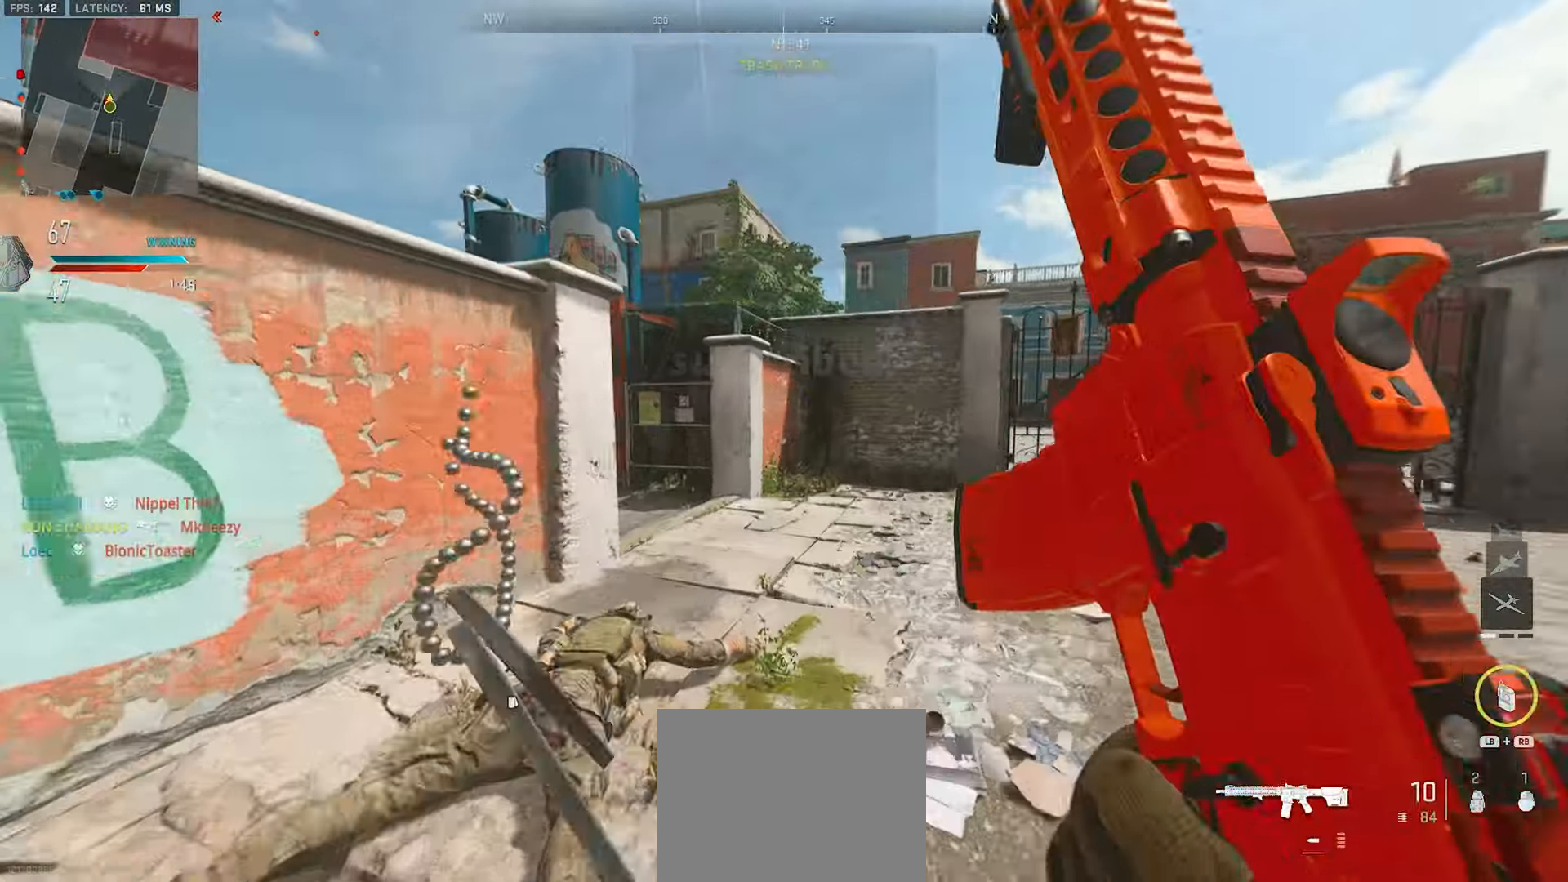
{"dt_ms": 500, "buttons": [], "left_stick": "up", "right_stick": "left", "events": [[50, "L3", "up"], [100, "L3", "down"], [117, "right_stick", "down-left"], [183, "right_stick", "center"], [200, "L3", "up"], [500, "right_stick", "left"]]}
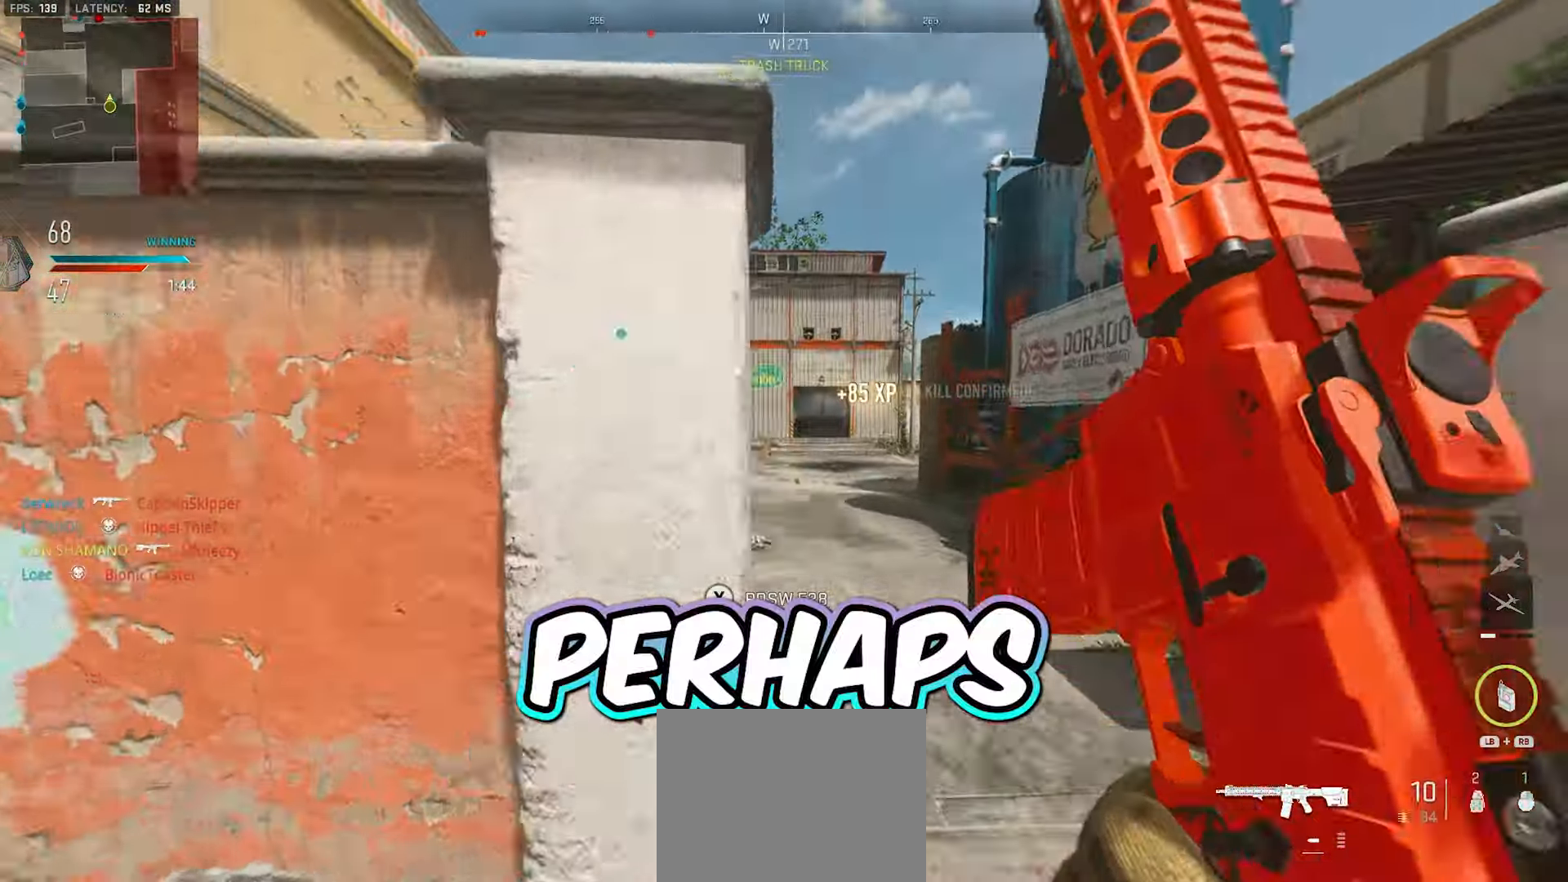
{"dt_ms": 500, "buttons": ["L2"], "left_stick": "up", "right_stick": "center", "events": [[267, "A", "down"], [283, "right_stick", "center"], [333, "L2", "down"], [400, "A", "up"]]}
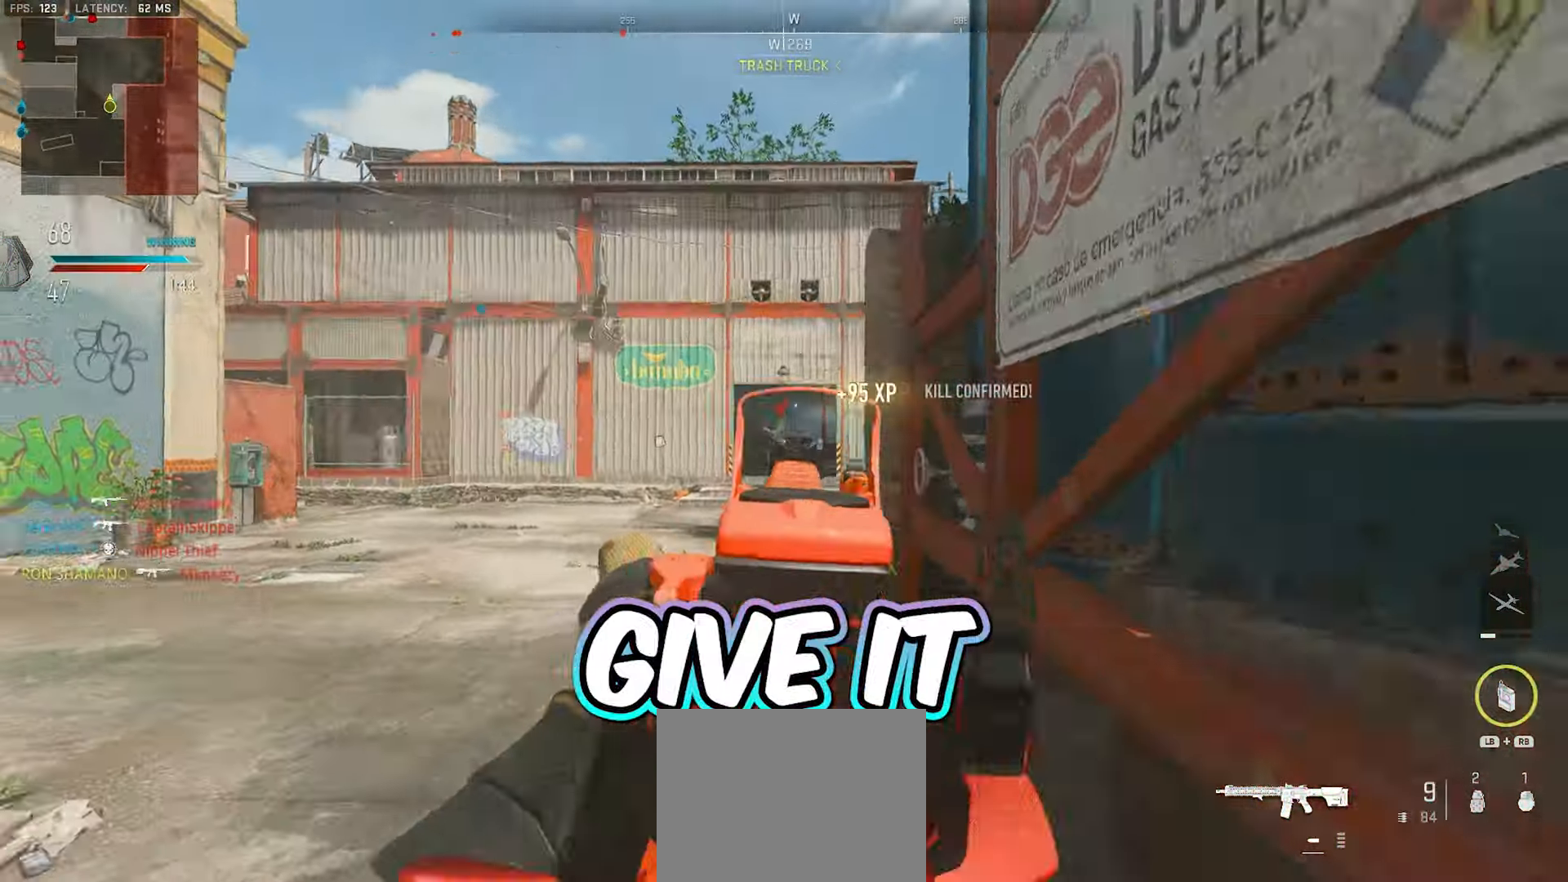
{"dt_ms": 500, "buttons": ["L2", "R2"], "left_stick": "up-left", "right_stick": "center", "events": [[33, "right_stick", "left"], [117, "right_stick", "up-right"], [217, "right_stick", "center"], [250, "R2", "down"], [283, "left_stick", "up-left"], [317, "R2", "up"], [350, "right_stick", "down-left"], [450, "right_stick", "center"], [467, "R2", "down"]]}
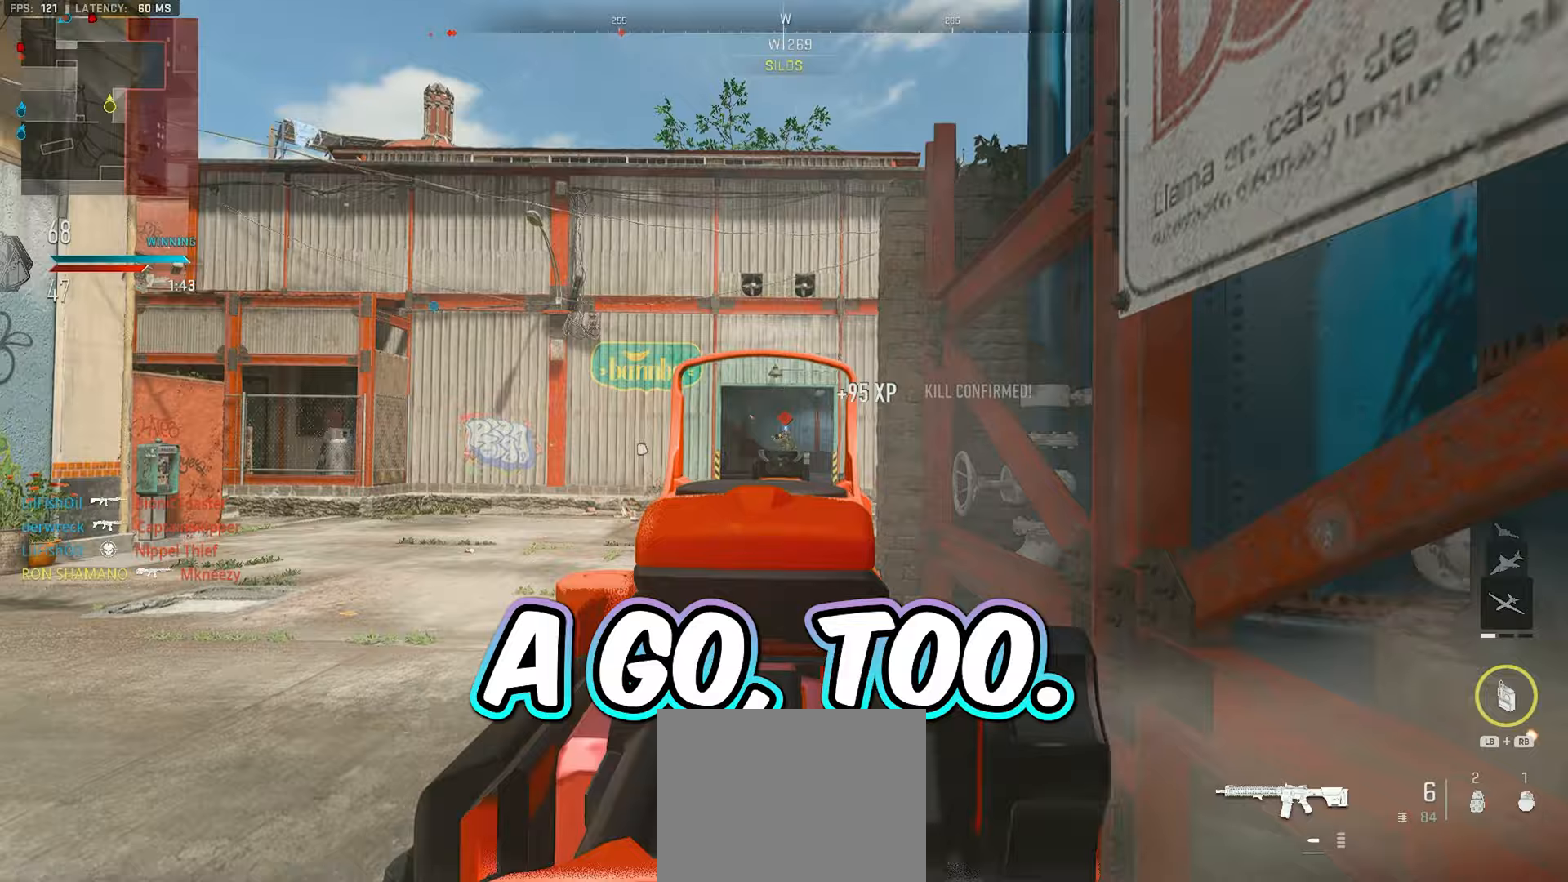
{"dt_ms": 500, "buttons": ["L2", "R2"], "left_stick": "up", "right_stick": "center", "events": [[17, "R2", "up"], [17, "left_stick", "up"], [83, "R2", "down"], [133, "right_stick", "down"], [150, "R2", "up"], [217, "R2", "down"], [250, "right_stick", "center"], [300, "R2", "up"], [350, "R2", "down"], [433, "R2", "up"], [483, "R2", "down"]]}
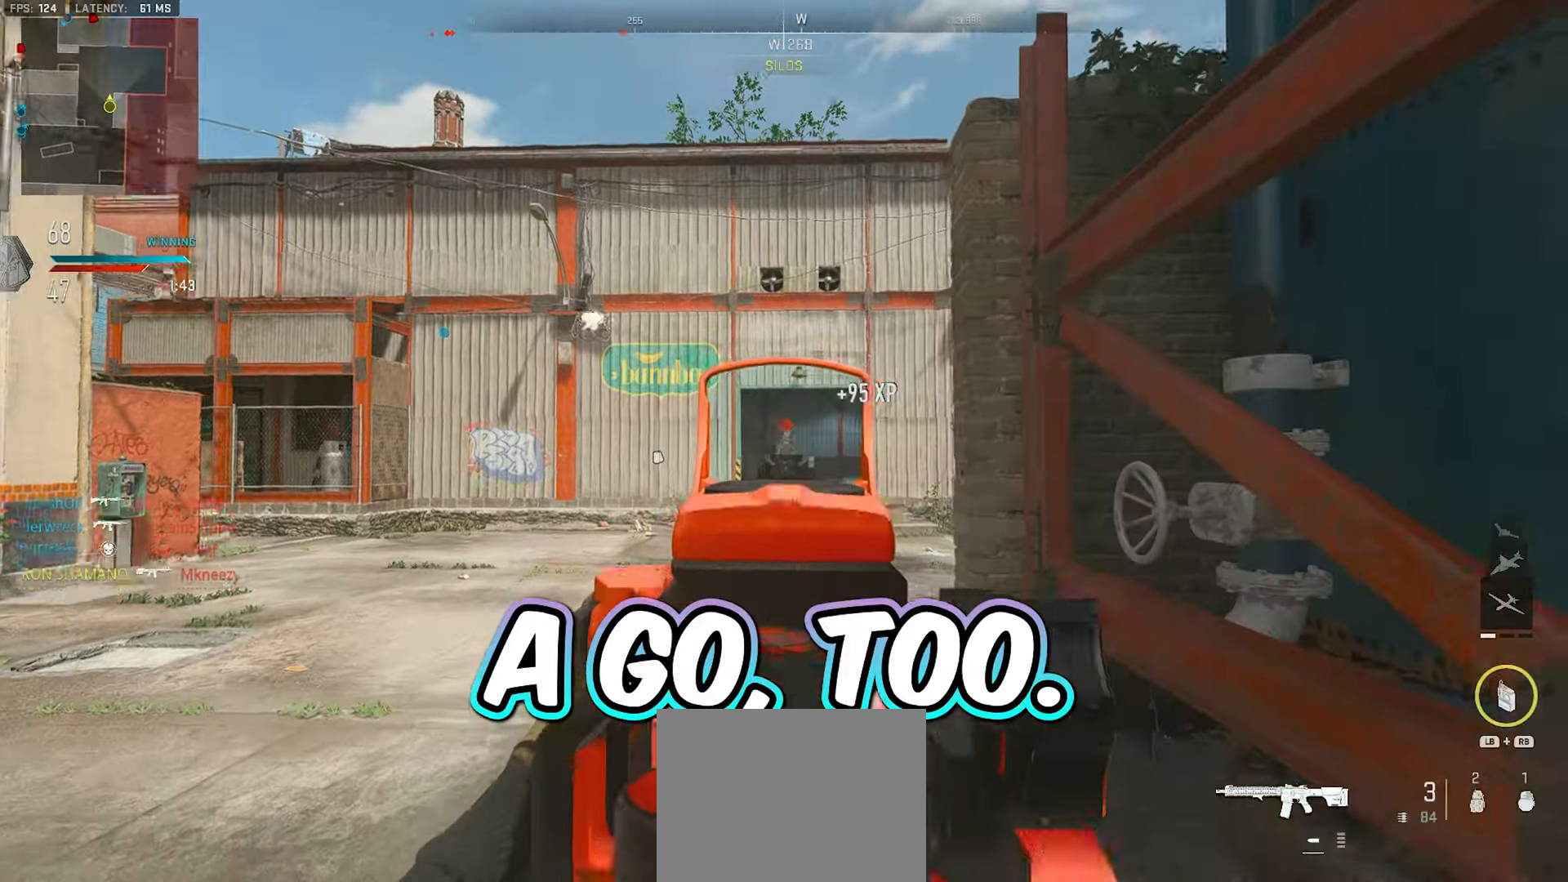
{"dt_ms": 500, "buttons": ["L2", "R2"], "left_stick": "up", "right_stick": "down", "events": [[83, "R2", "up"], [83, "right_stick", "down"], [133, "R2", "down"], [217, "R2", "up"], [300, "R2", "down"], [383, "R2", "up"], [433, "R2", "down"]]}
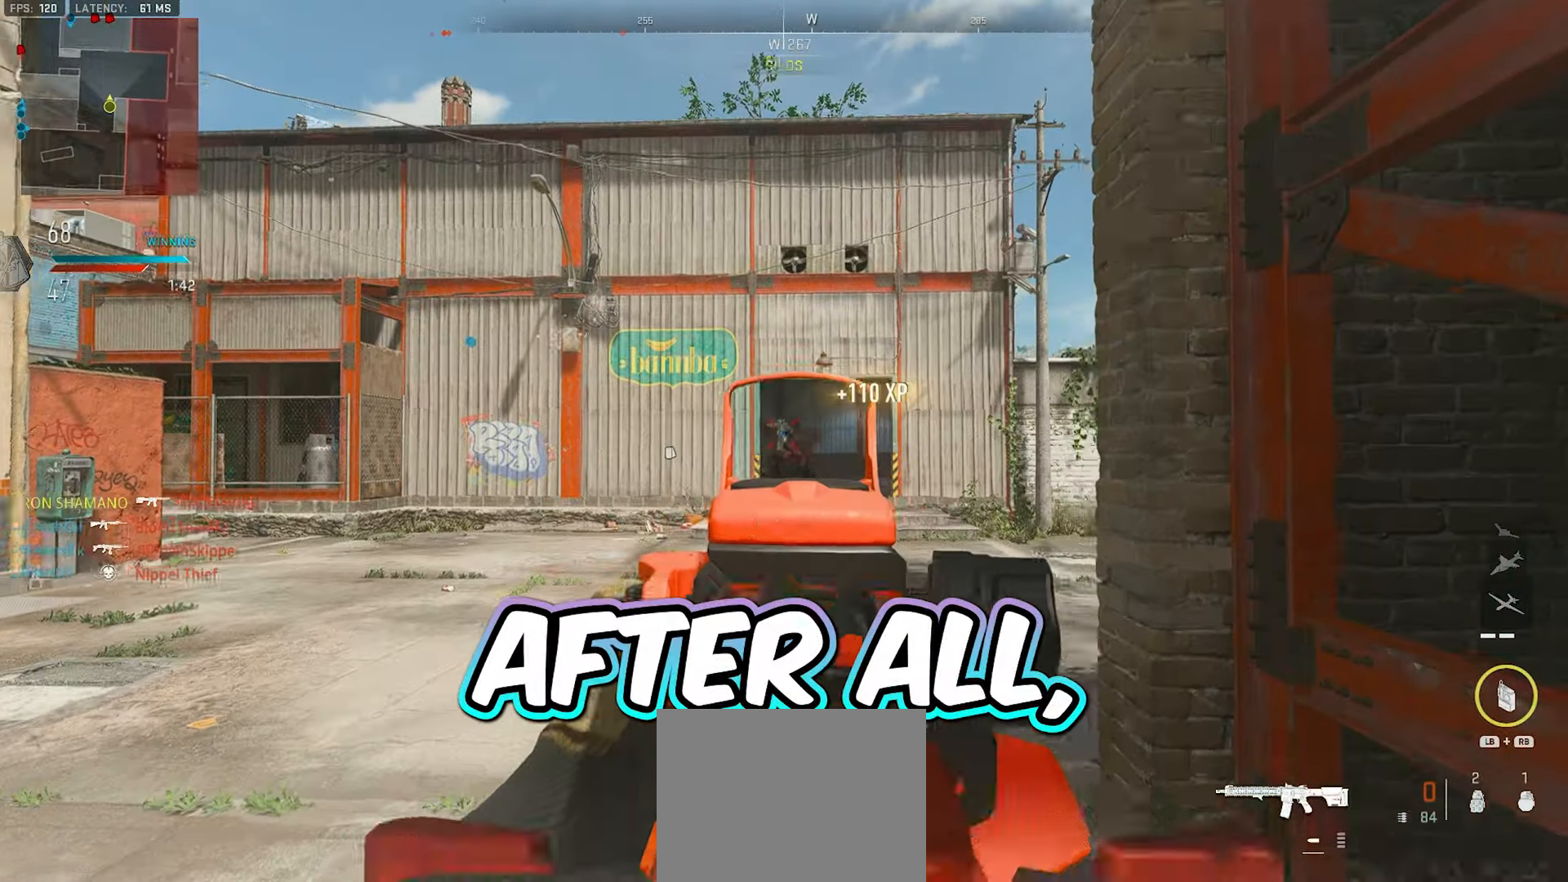
{"dt_ms": 500, "buttons": [], "left_stick": "up-right", "right_stick": "center", "events": [[17, "R2", "up"], [67, "R2", "down"], [133, "R2", "up"], [183, "right_stick", "center"], [200, "R2", "down"], [300, "R2", "up"], [350, "L2", "up"], [400, "X", "down"], [433, "left_stick", "up-right"], [467, "X", "up"]]}
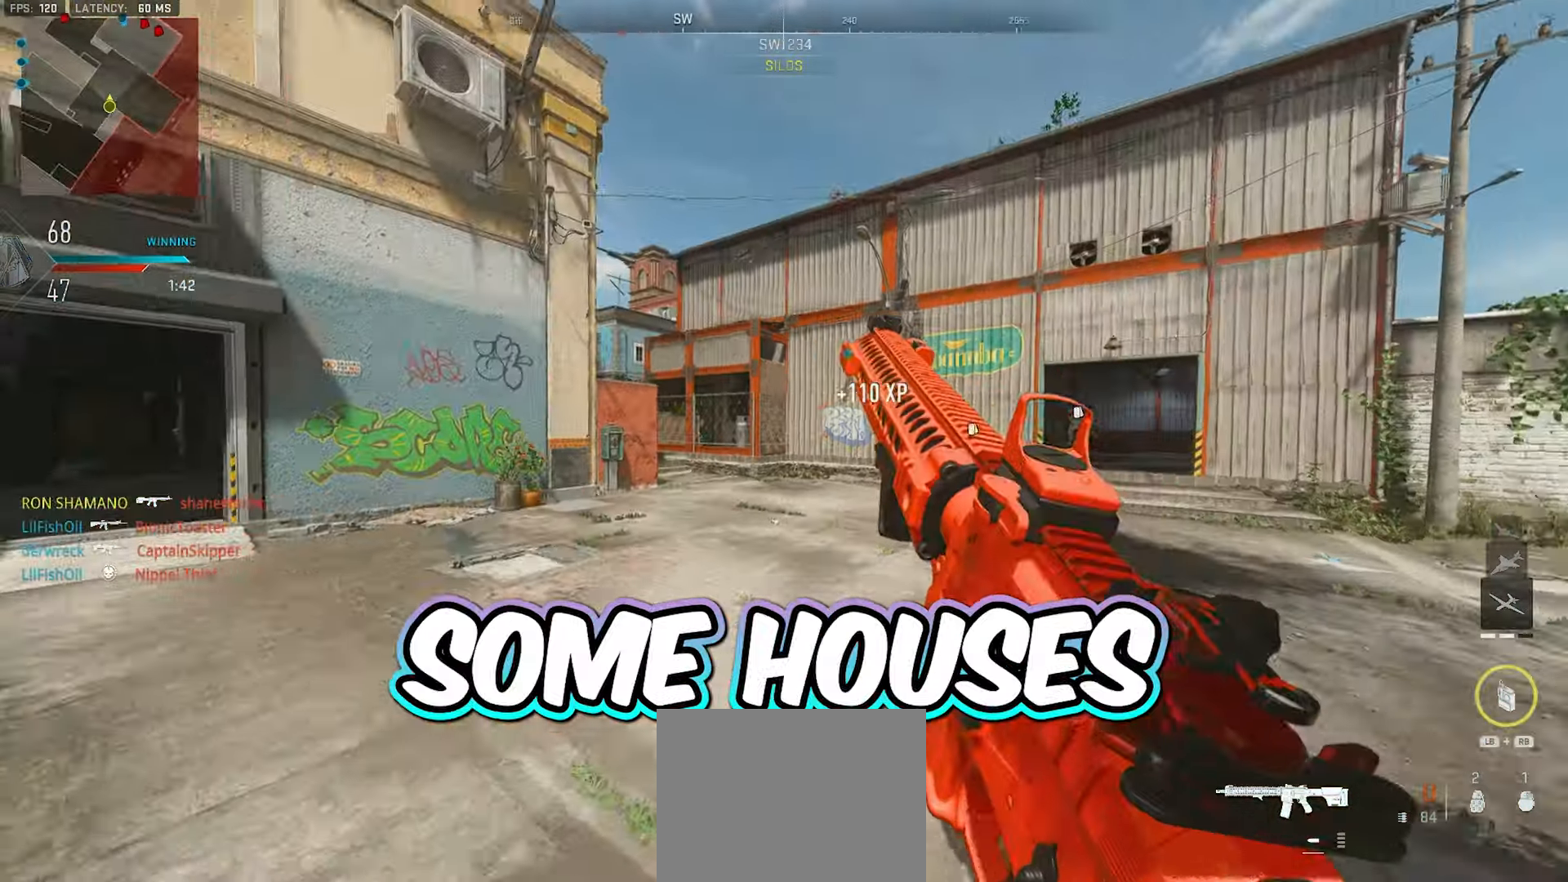
{"dt_ms": 500, "buttons": ["R3"], "left_stick": "left", "right_stick": "center", "events": [[83, "right_stick", "left"], [283, "left_stick", "up-left"], [283, "right_stick", "center"], [367, "left_stick", "left"], [500, "R3", "down"]]}
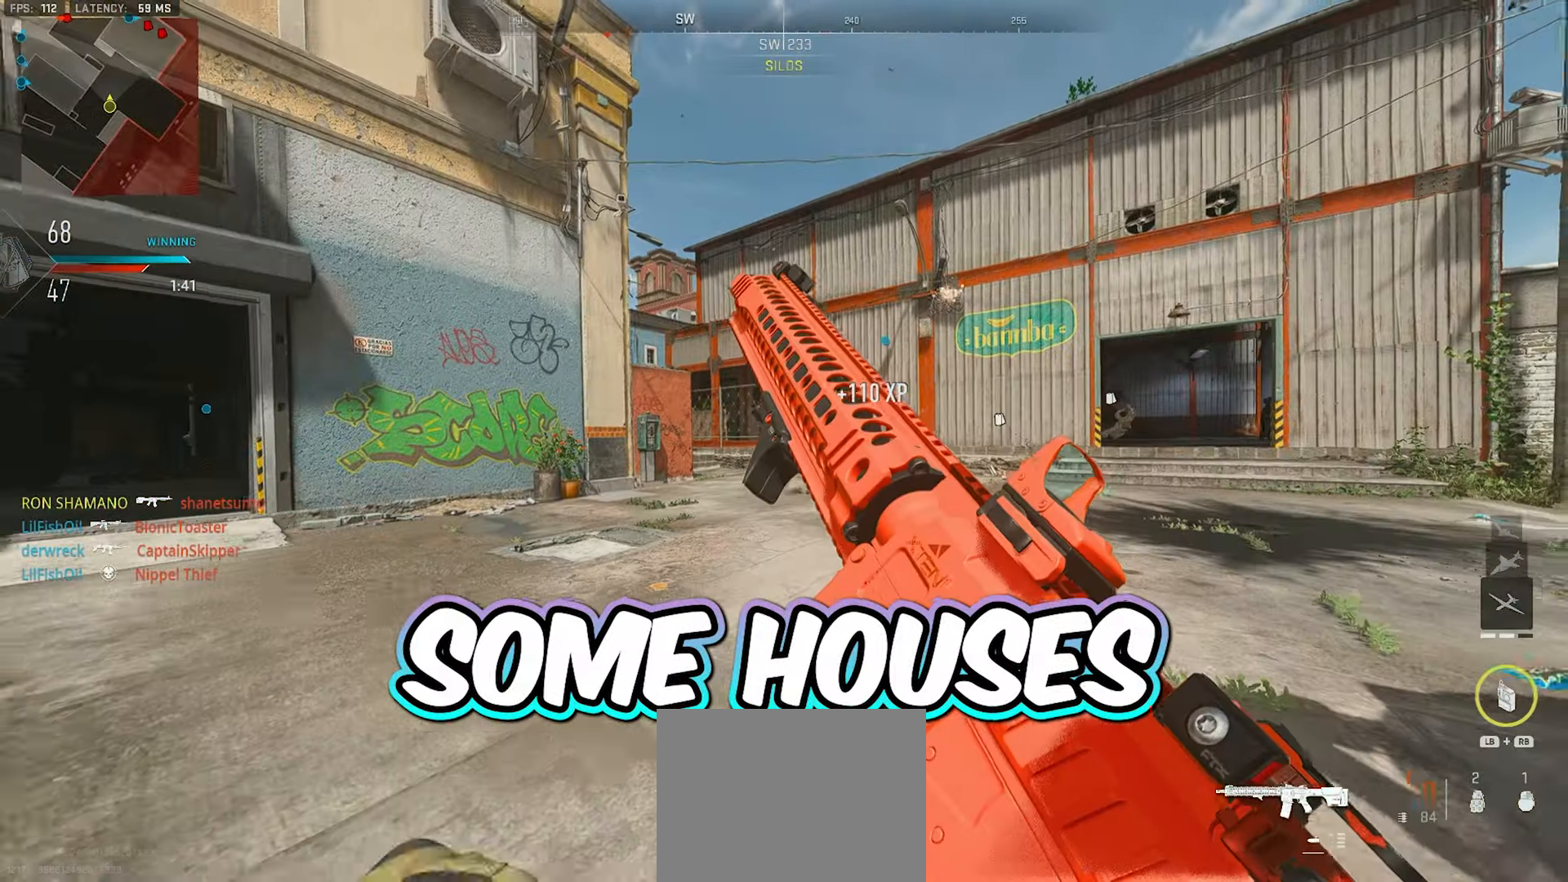
{"dt_ms": 500, "buttons": ["R3"], "left_stick": "down-left", "right_stick": "center", "events": [[200, "left_stick", "down"], [433, "left_stick", "down-left"]]}
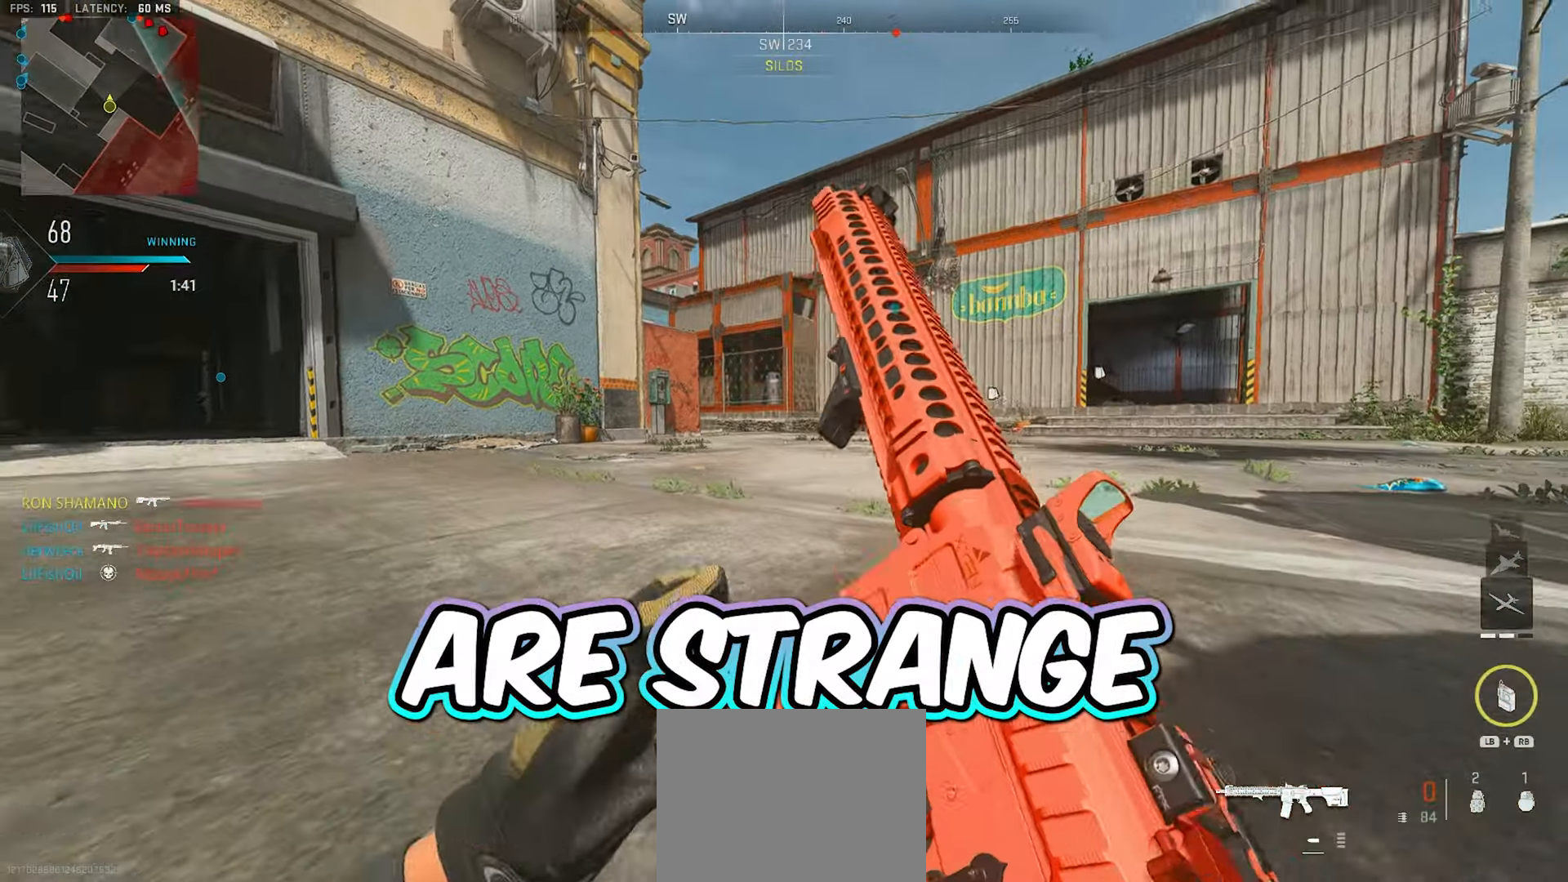
{"dt_ms": 500, "buttons": [], "left_stick": "right", "right_stick": "center", "events": [[67, "R3", "up"], [150, "left_stick", "center"], [250, "left_stick", "right"]]}
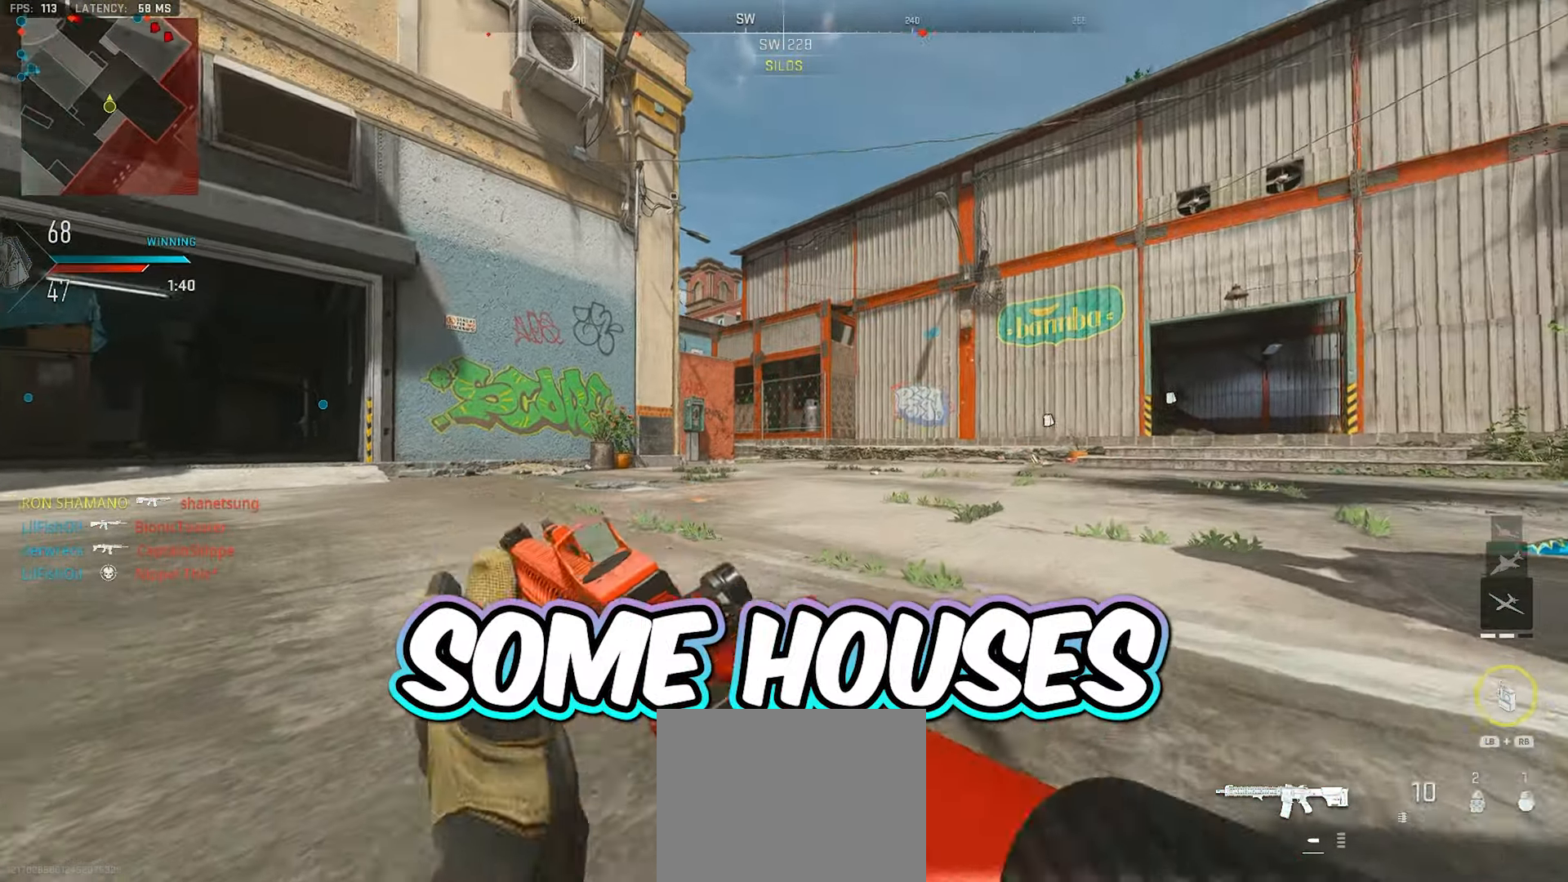
{"dt_ms": 500, "buttons": [], "left_stick": "up-right", "right_stick": "center", "events": [[200, "left_stick", "up-right"], [367, "R3", "down"], [367, "right_stick", "left"], [417, "right_stick", "center"], [467, "R3", "up"]]}
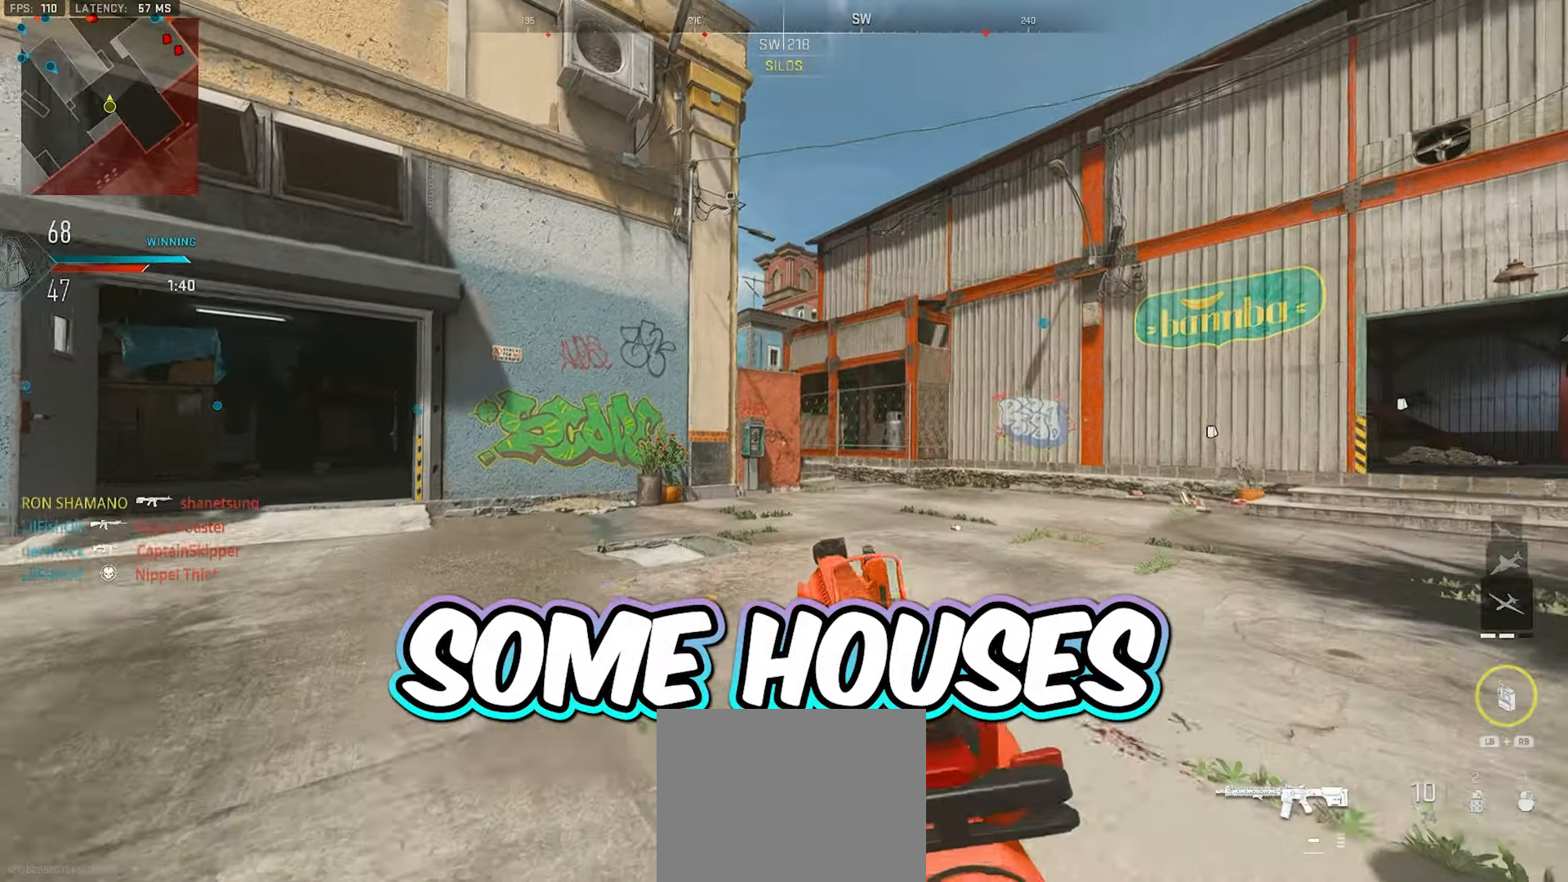
{"dt_ms": 500, "buttons": ["Y"], "left_stick": "up", "right_stick": "center", "events": [[50, "R3", "down"], [100, "L2", "down"], [133, "R3", "up"], [233, "left_stick", "up"], [267, "L2", "up"], [317, "L3", "down"], [367, "Y", "down"], [433, "Y", "up"], [450, "L3", "up"], [467, "Y", "down"]]}
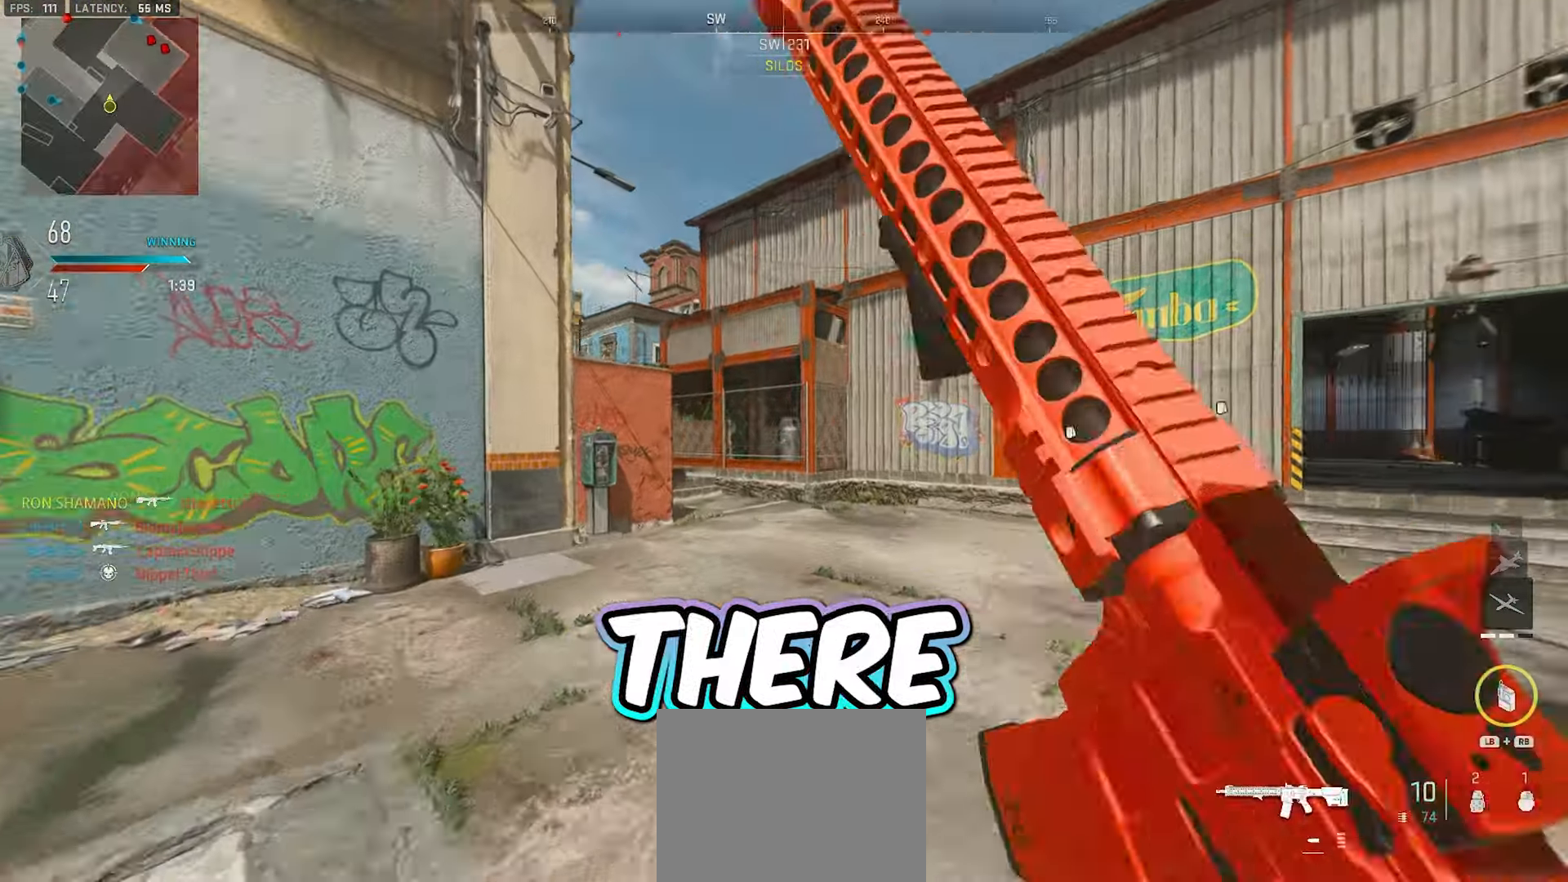
{"dt_ms": 500, "buttons": [], "left_stick": "up", "right_stick": "left", "events": [[33, "Y", "up"], [50, "L3", "down"], [150, "right_stick", "right"], [200, "L3", "up"], [267, "right_stick", "center"], [317, "L1", "down"], [317, "R1", "down"], [417, "R1", "up"], [433, "L1", "up"], [483, "right_stick", "left"]]}